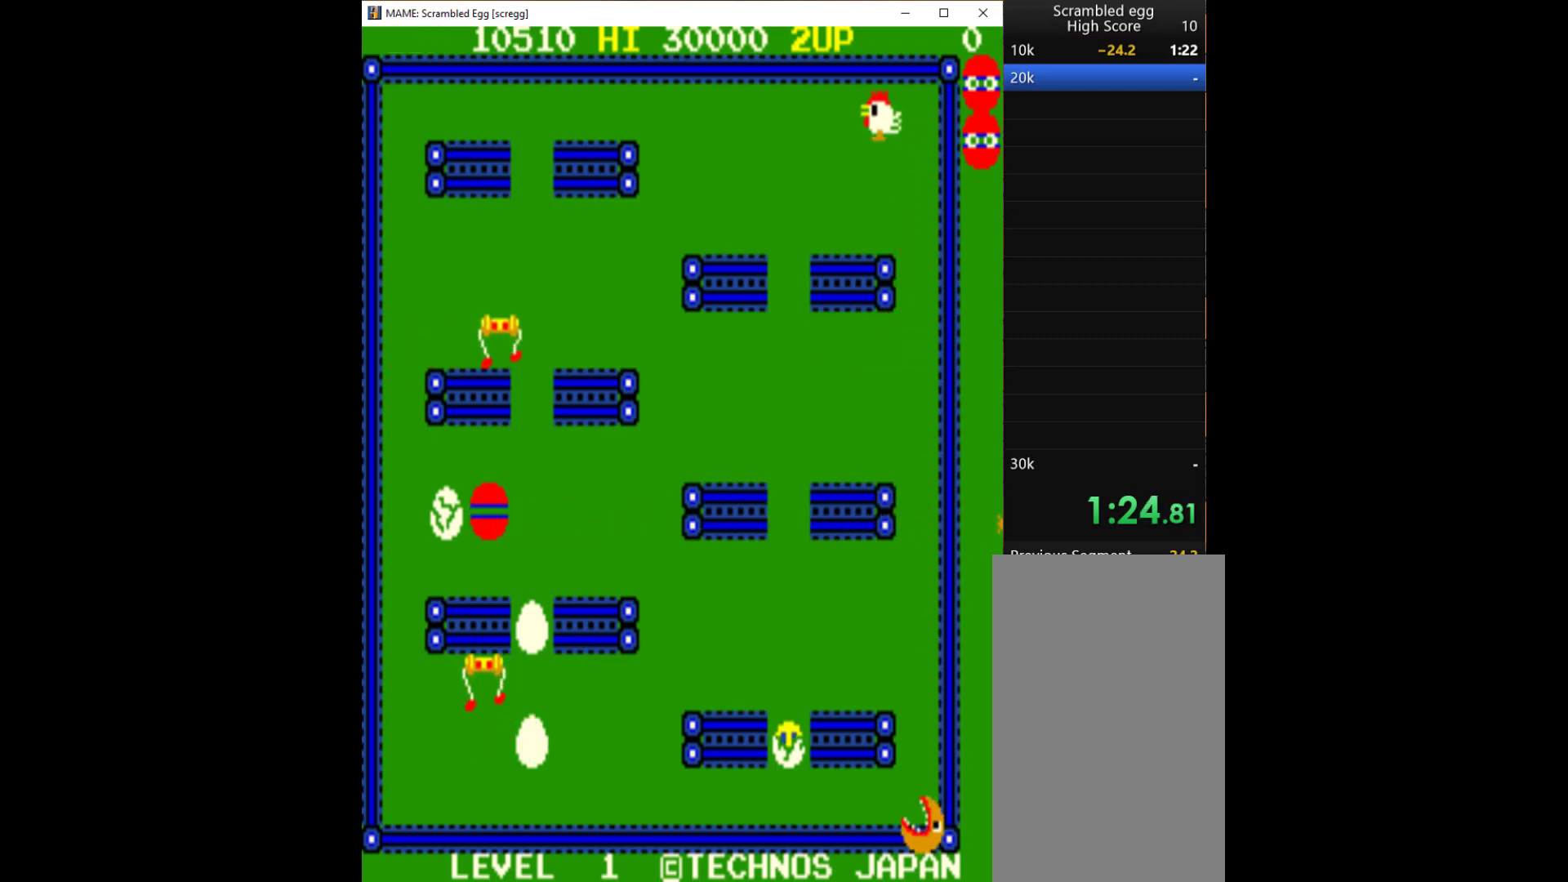
Gameplay with keyboard; each line is a JSON object with the keys held at the frame after it. "events" lists presses ("down") and releases ("up") of "1", "2", "3", "4", "a", "alt", "c", "ctrl", "d", "down", "e", "left", "q", "r", "right", "s", "shift", "space", "tab", "up", "w", "x" and "z" between this image and that frame as [ms after this image, input, new state], when the widget could be followed in between. No other keys are recorded. Mouse input is not recorded.
{"keys": ["q"], "events": [[100, "q", "up"], [167, "q", "down"], [233, "q", "up"], [300, "q", "down"], [433, "q", "up"], [467, "q", "down"]]}
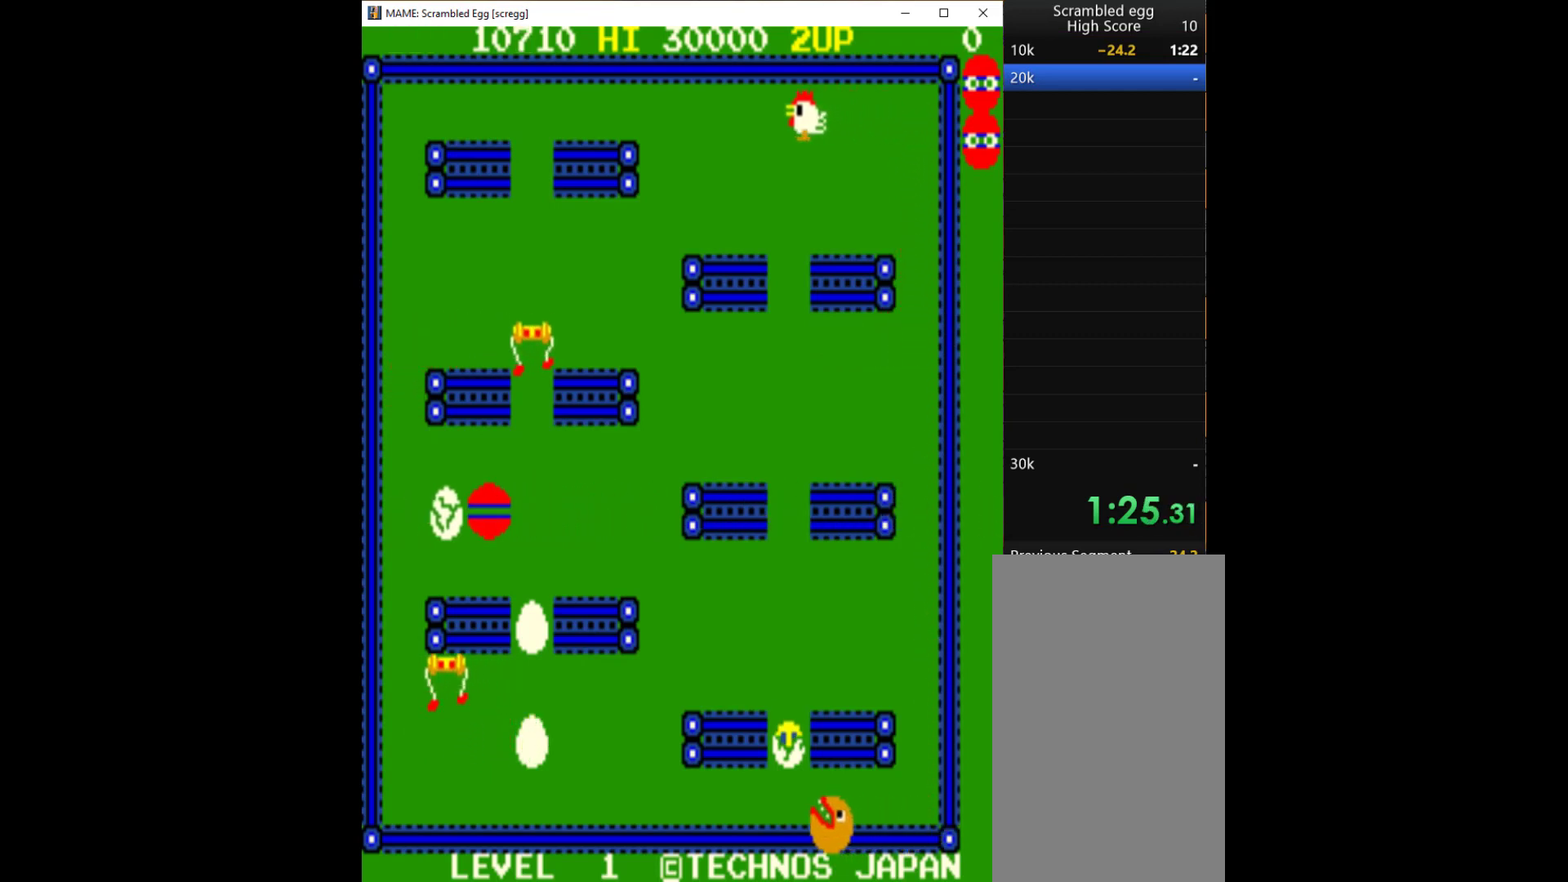
{"keys": ["q"], "events": [[67, "q", "up"], [100, "q", "down"], [200, "q", "up"], [300, "q", "down"], [367, "q", "up"], [433, "q", "down"]]}
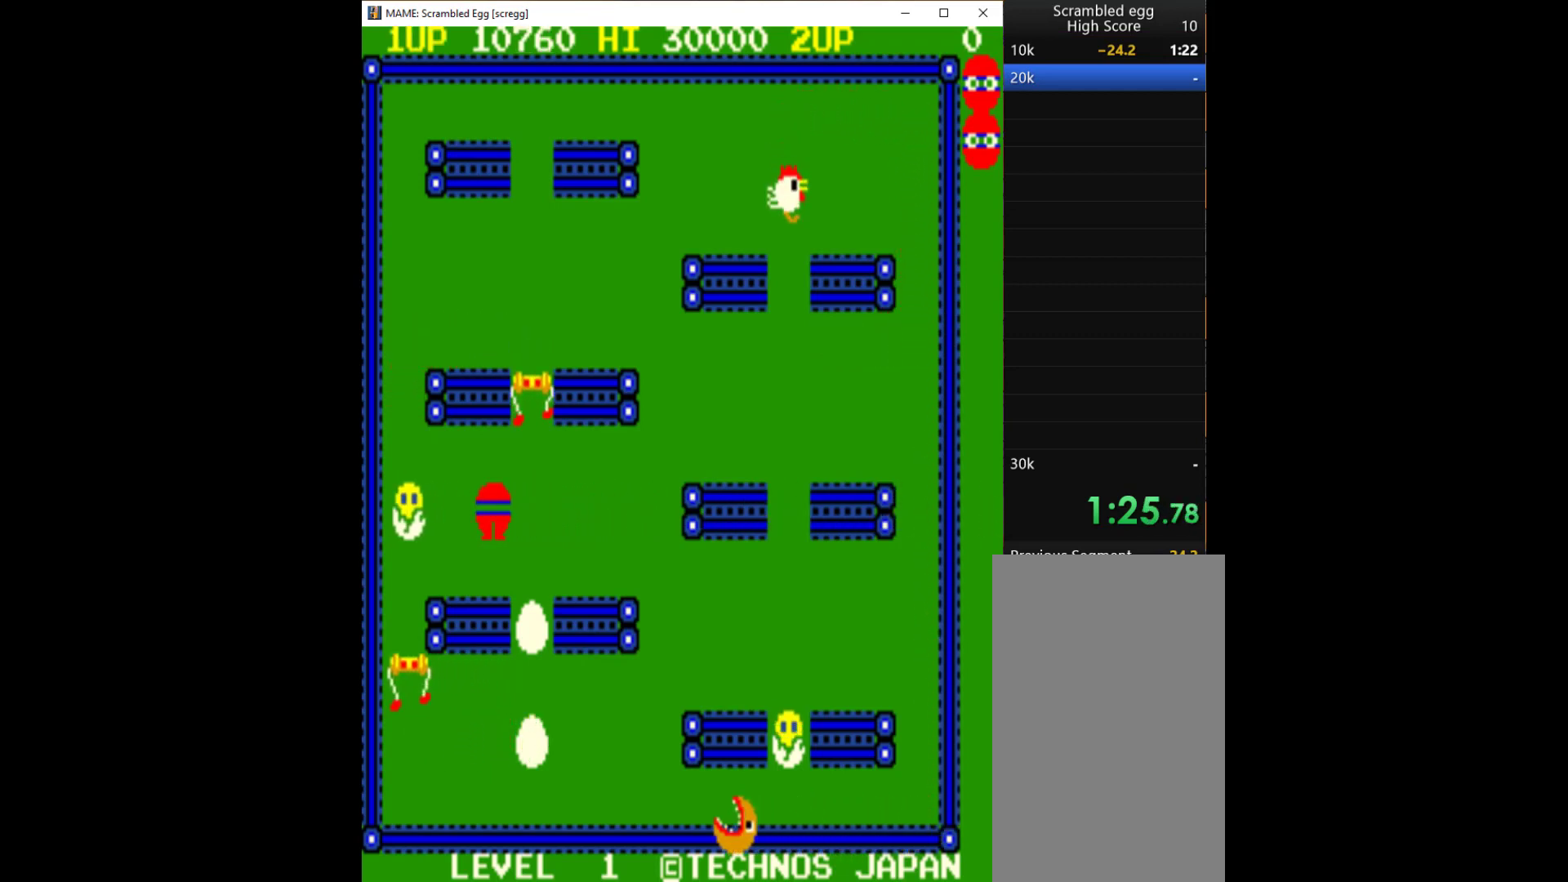
{"keys": [], "events": [[67, "q", "up"], [333, "q", "down"], [500, "q", "up"]]}
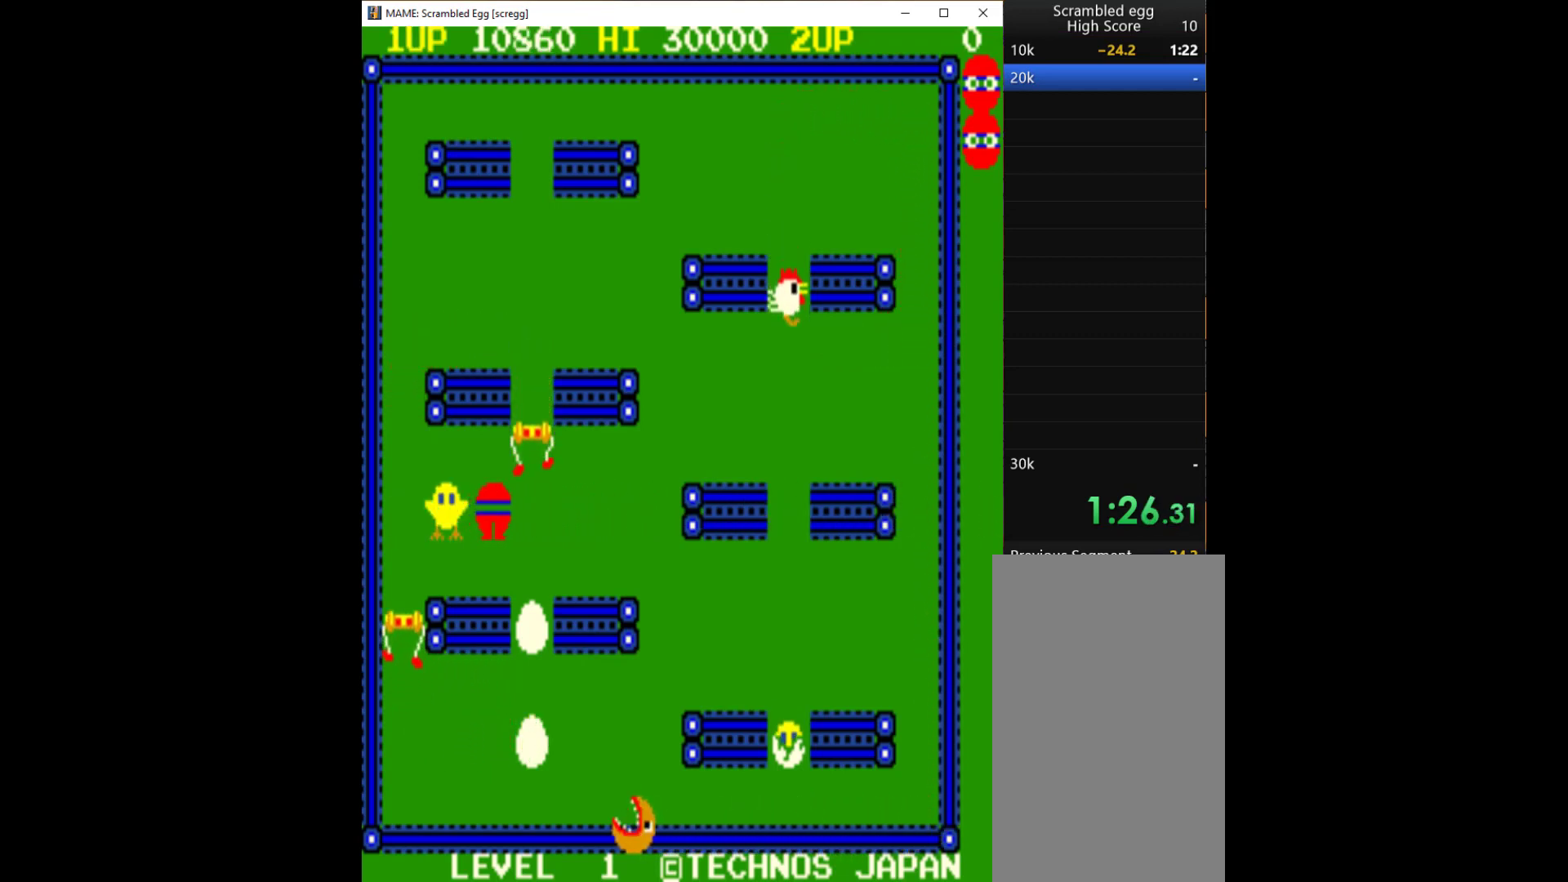
{"keys": ["down"], "events": [[233, "down", "down"]]}
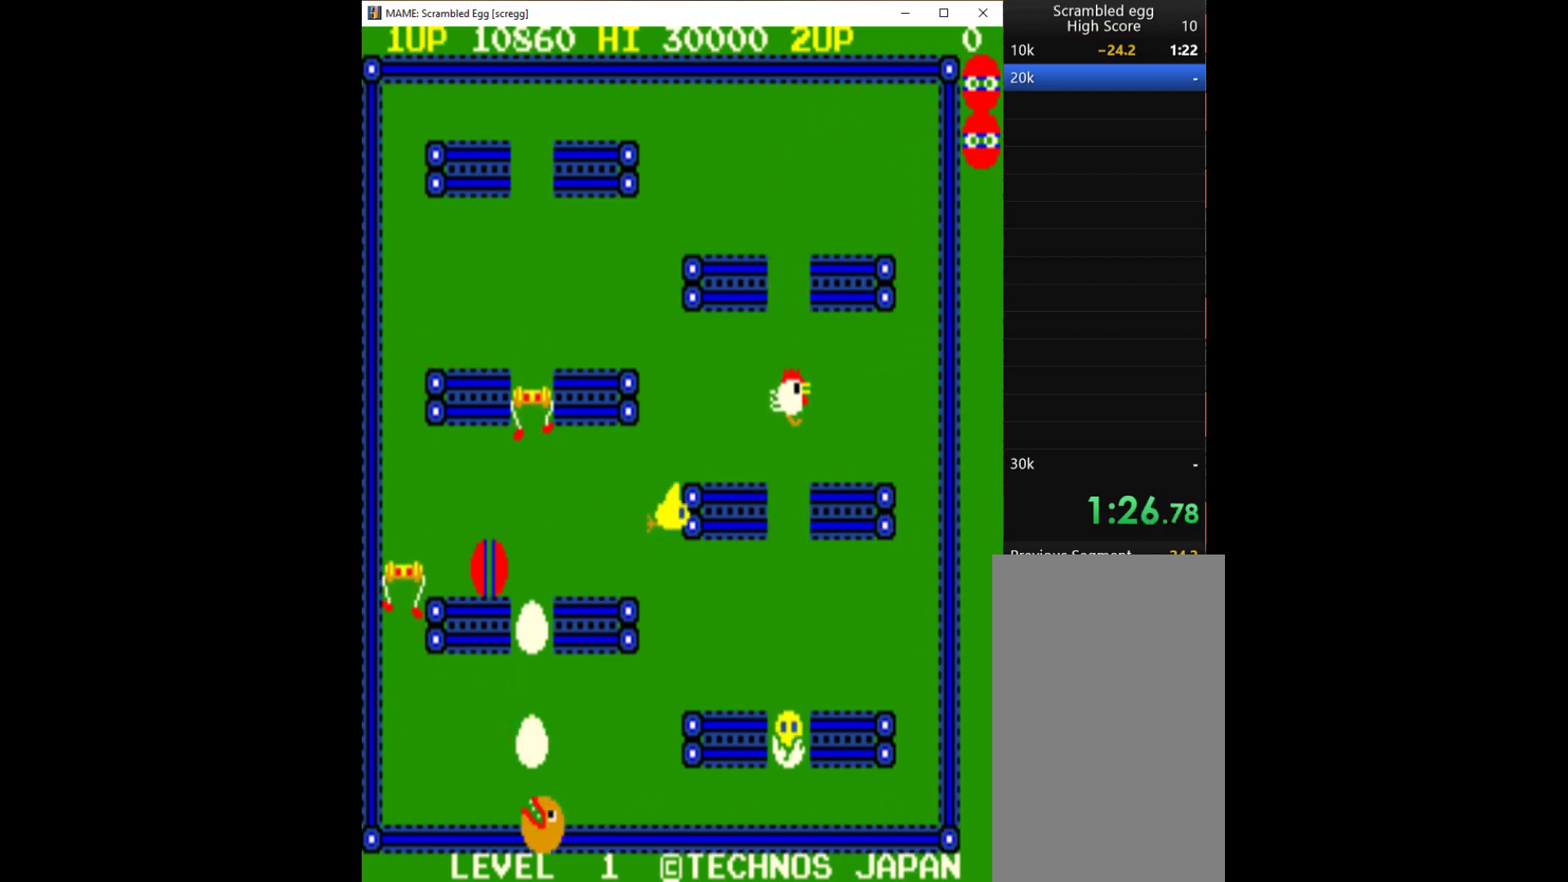
{"keys": [], "events": [[33, "right", "down"], [133, "down", "up"], [267, "down", "down"], [300, "right", "up"], [433, "q", "down"], [500, "down", "up"], [500, "q", "up"]]}
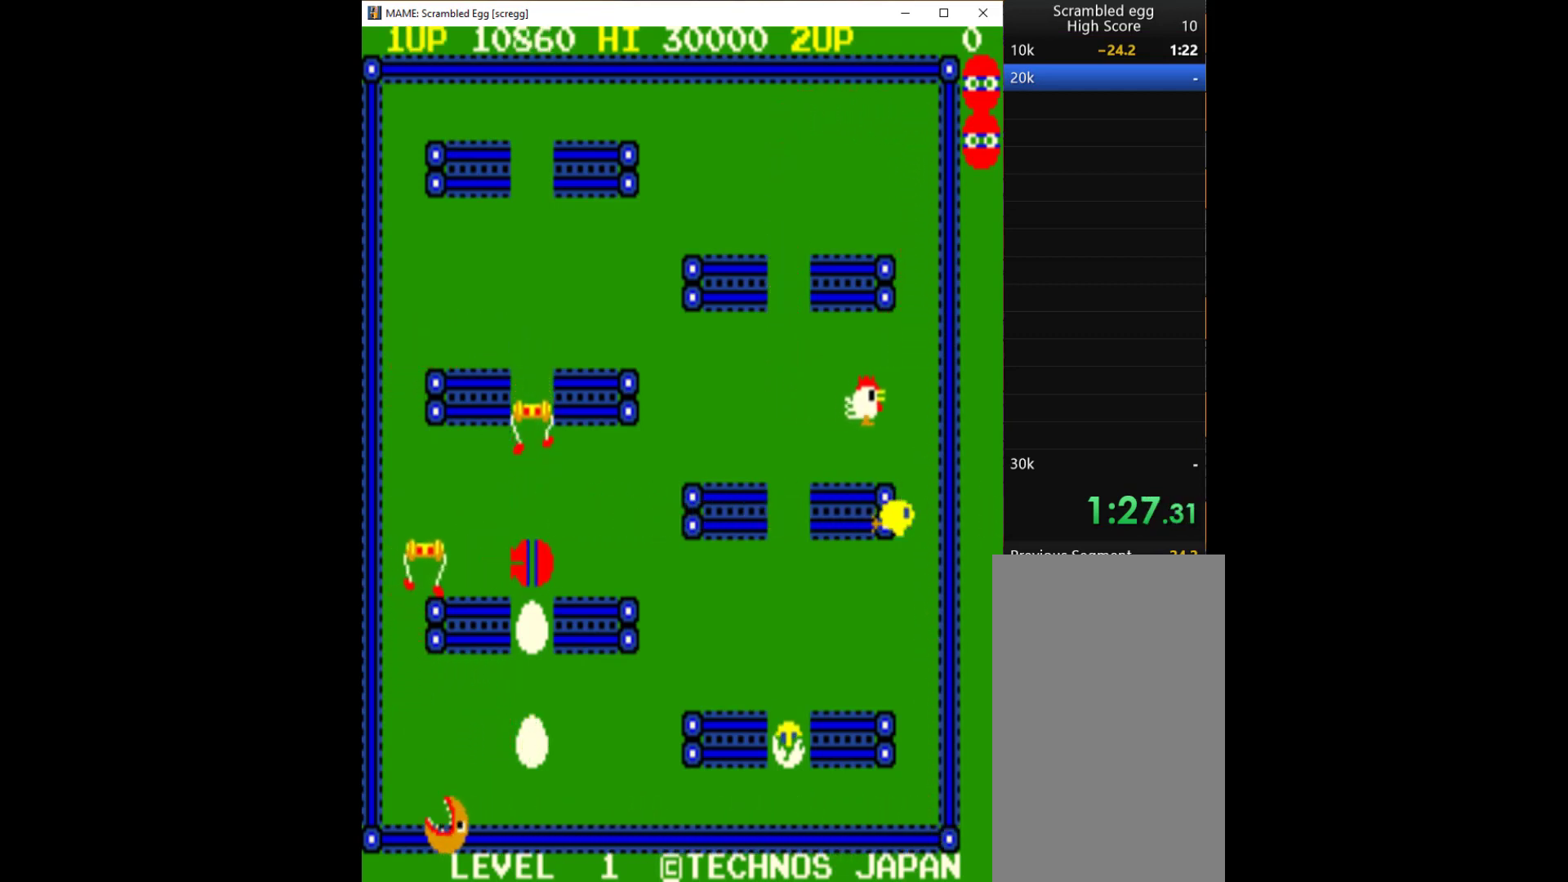
{"keys": ["right"], "events": [[100, "q", "down"], [133, "q", "up"], [333, "right", "down"]]}
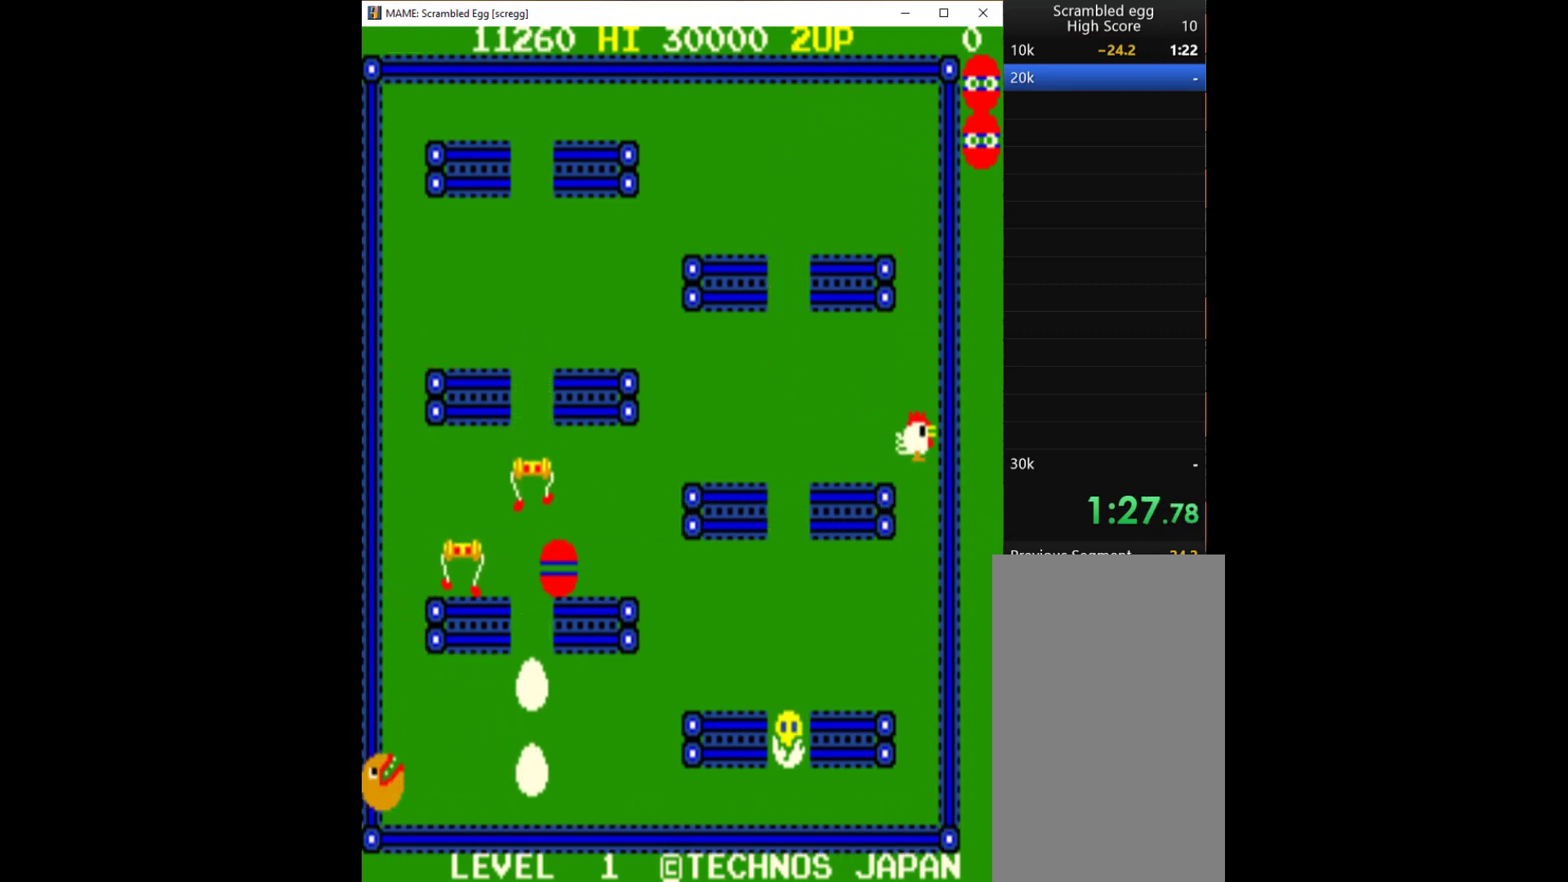
{"keys": ["right"], "events": []}
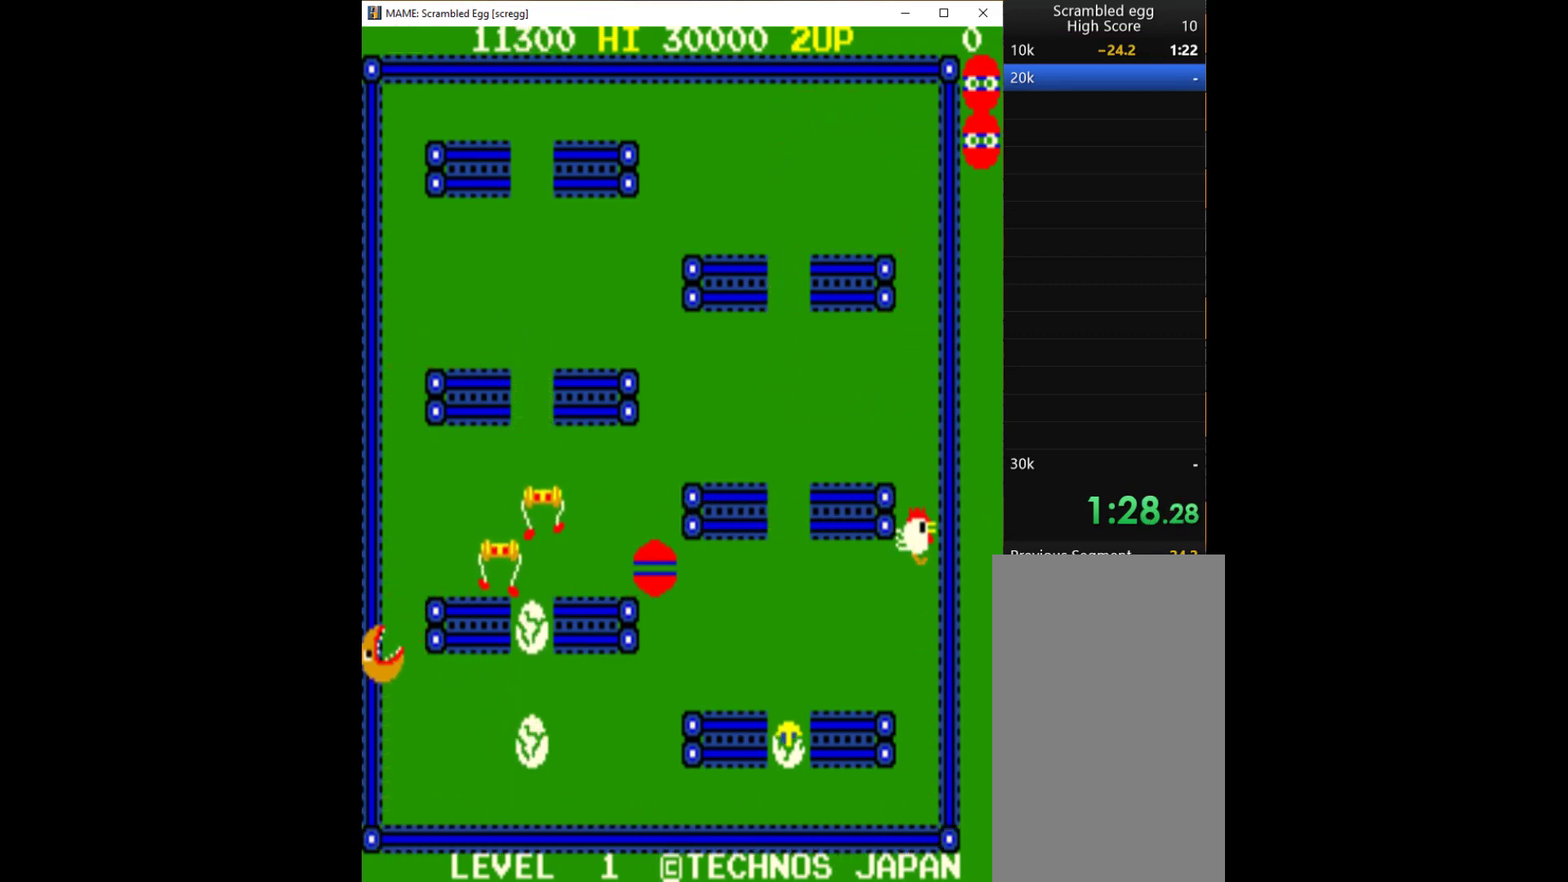
{"keys": ["down"], "events": [[233, "down", "down"], [267, "right", "up"]]}
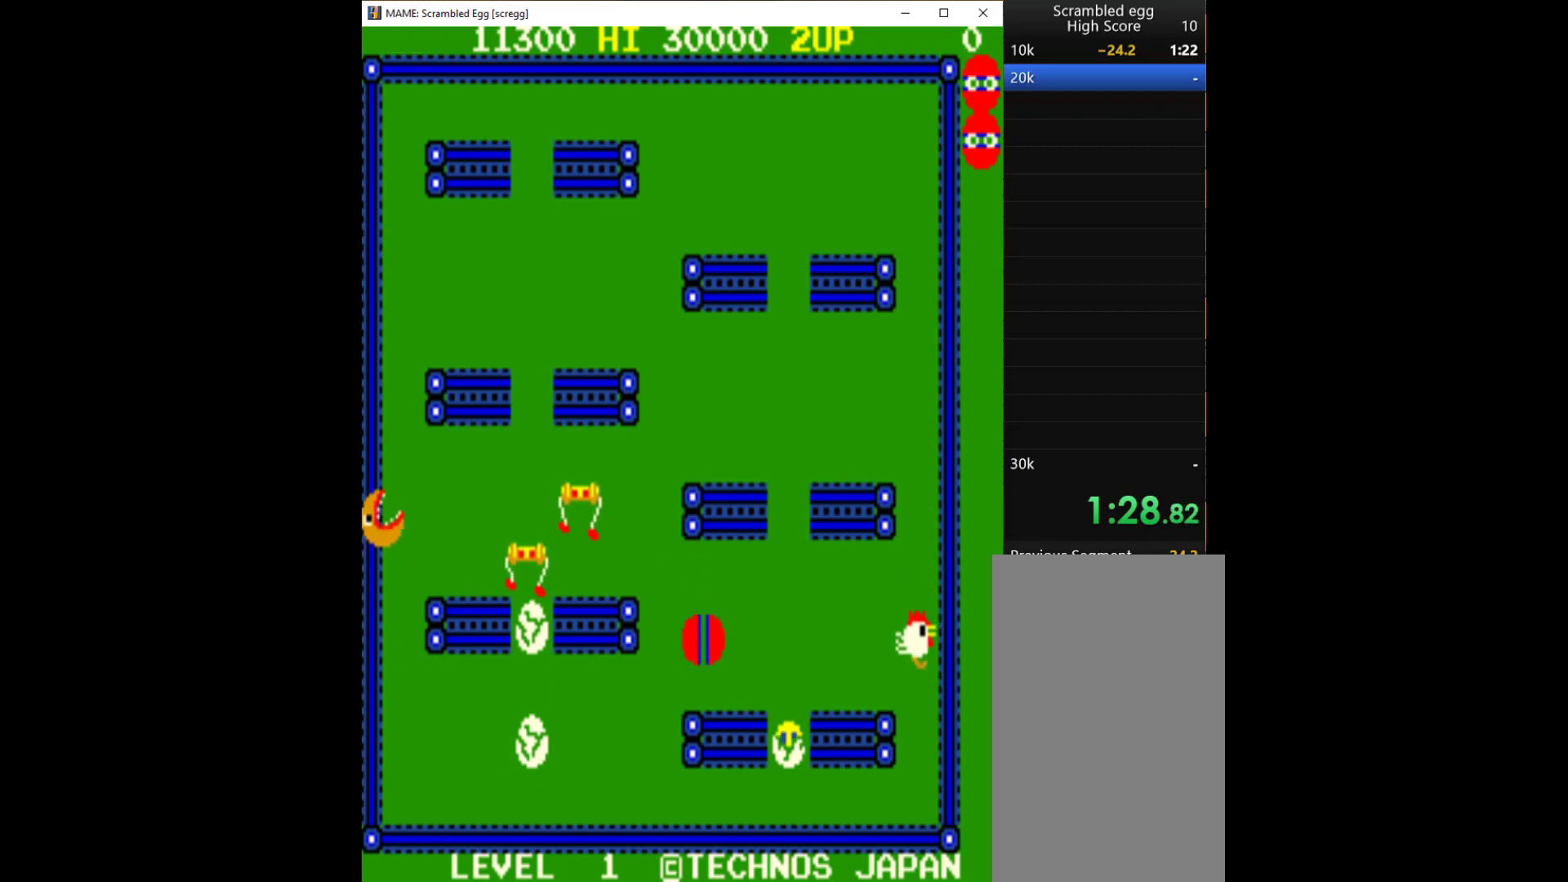
{"keys": ["right"], "events": [[100, "right", "down"], [133, "down", "up"]]}
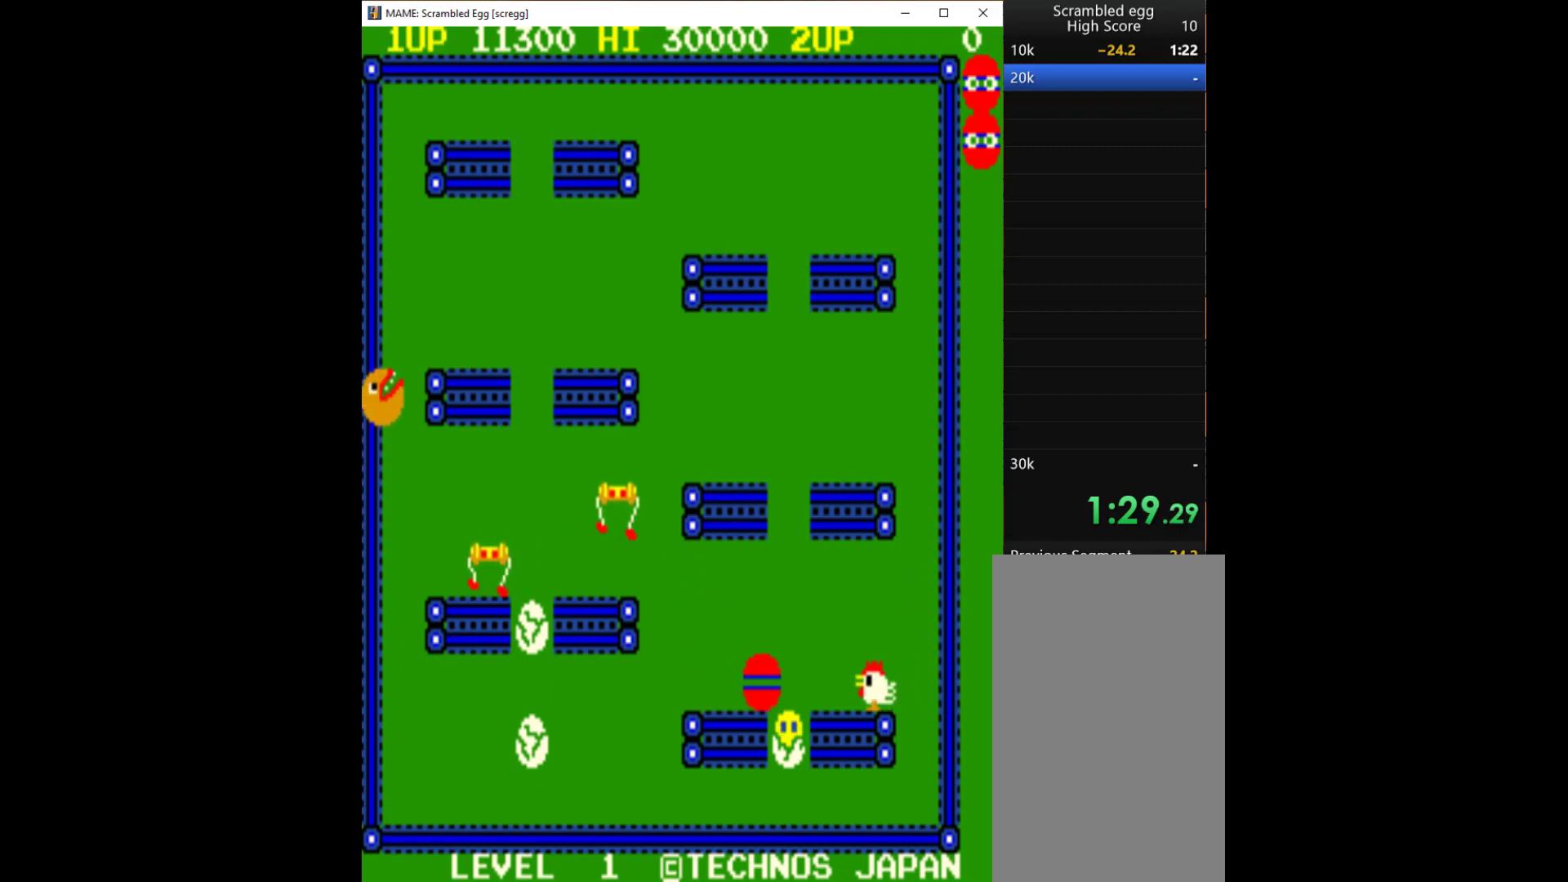
{"keys": [], "events": [[33, "down", "down"], [133, "right", "up"], [233, "q", "down"], [300, "down", "up"], [333, "q", "up"], [433, "q", "down"], [500, "q", "up"]]}
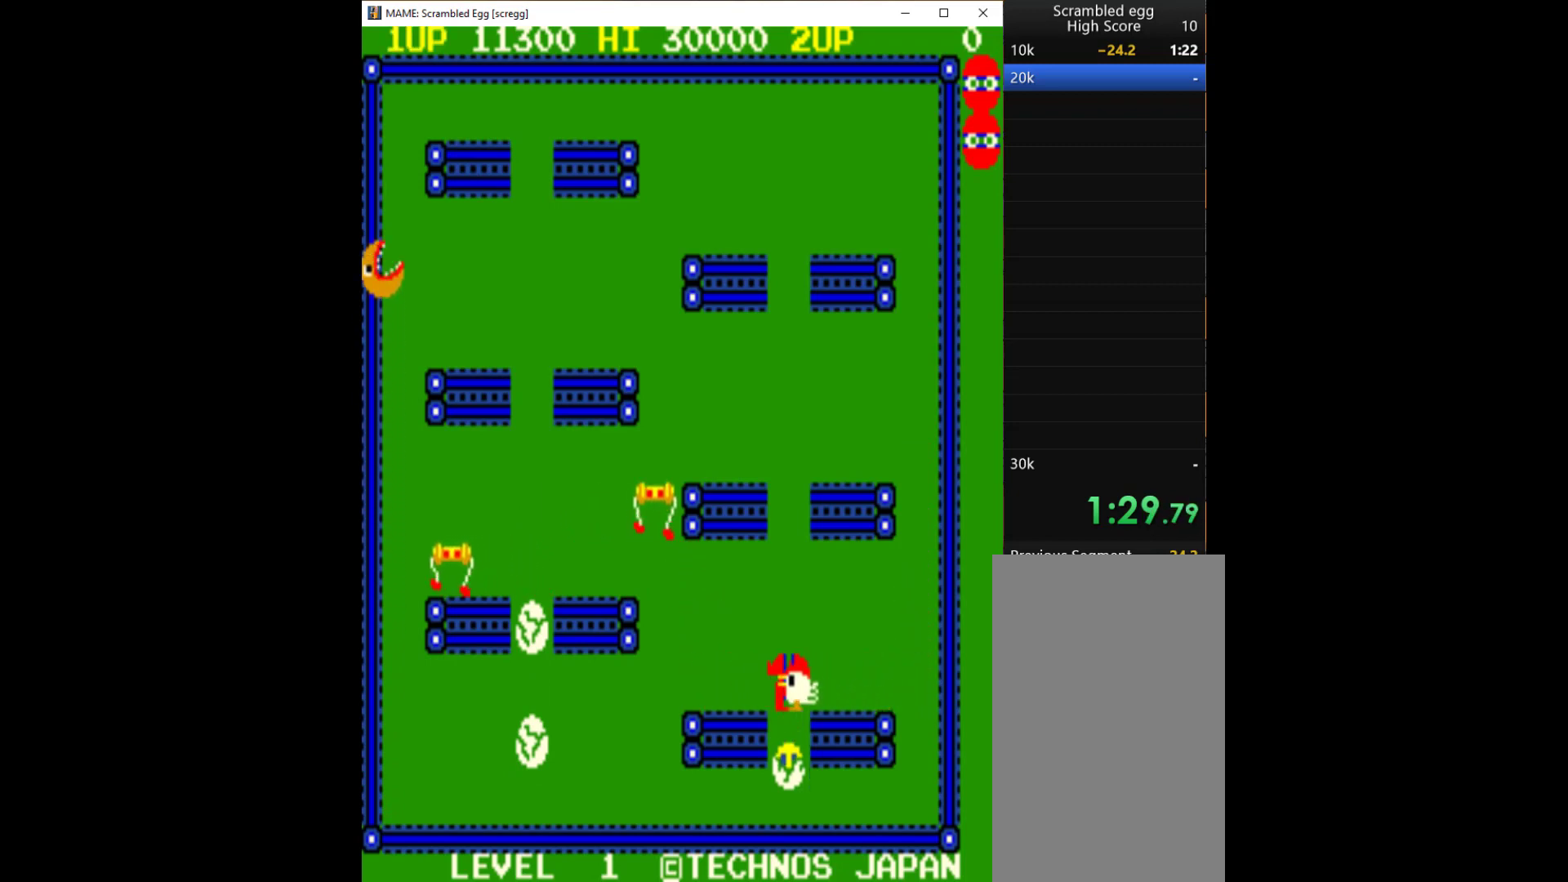
{"keys": ["q"], "events": [[33, "q", "down"], [100, "q", "up"], [233, "q", "down"], [333, "q", "up"], [367, "q", "down"], [467, "q", "up"], [500, "q", "down"]]}
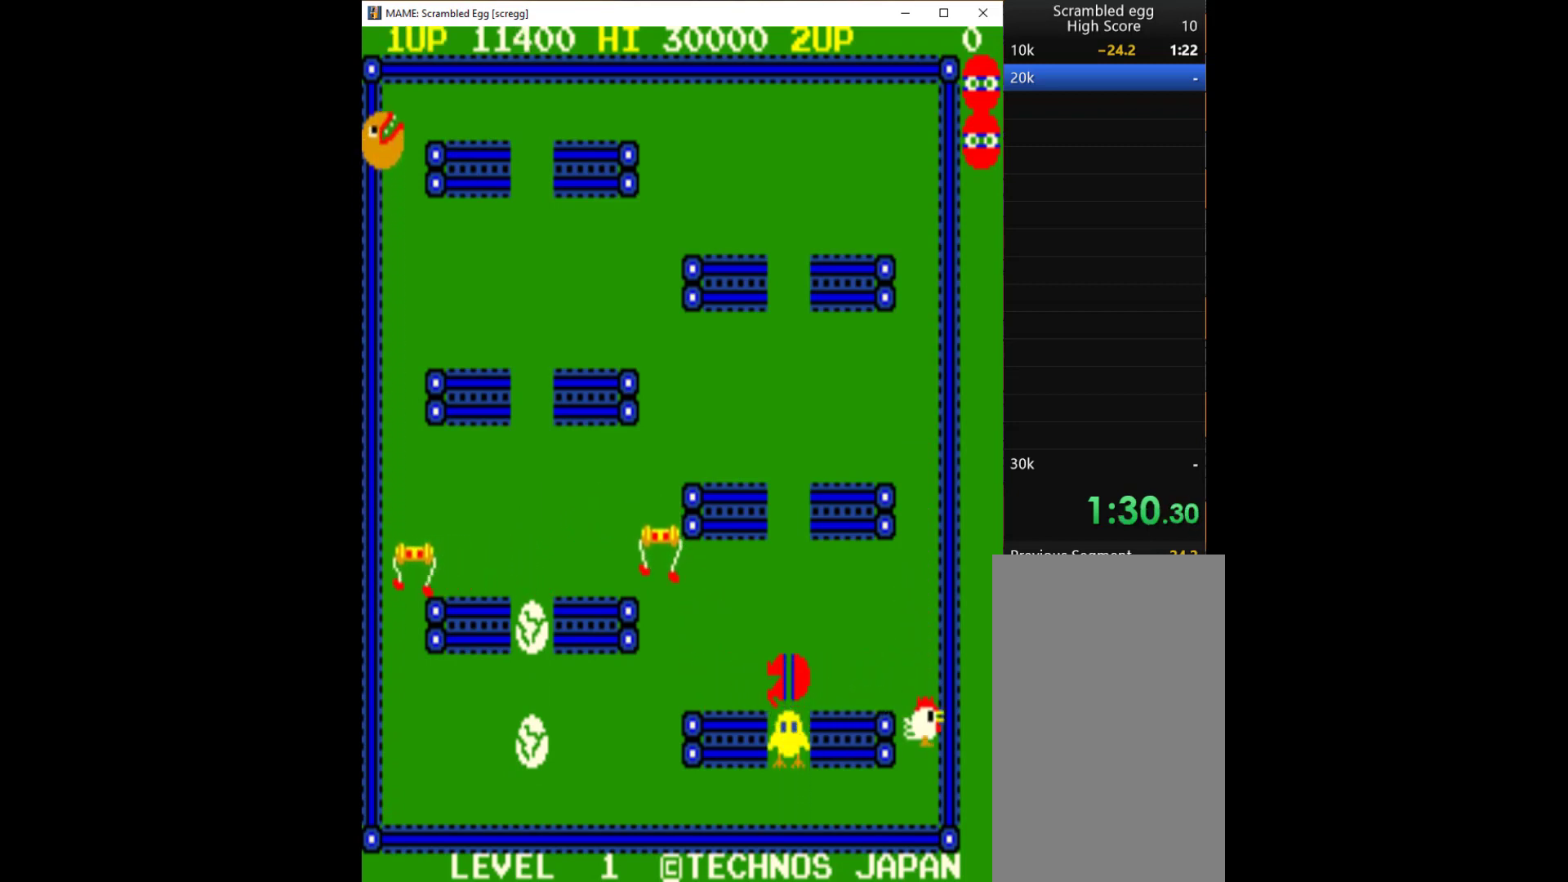
{"keys": [], "events": [[233, "q", "up"]]}
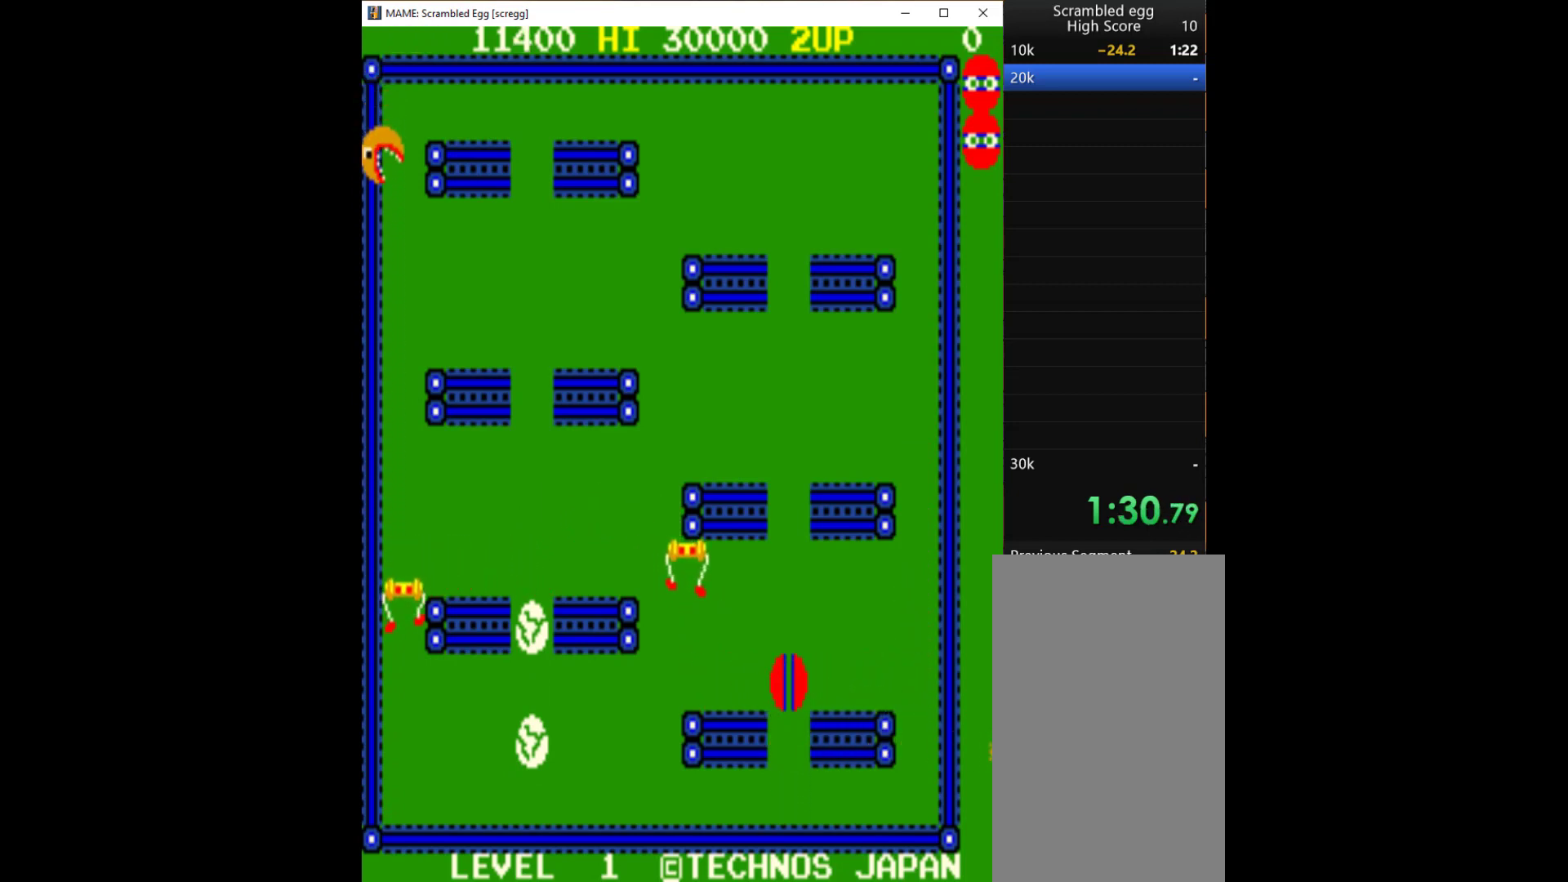
{"keys": ["left"], "events": [[133, "left", "down"]]}
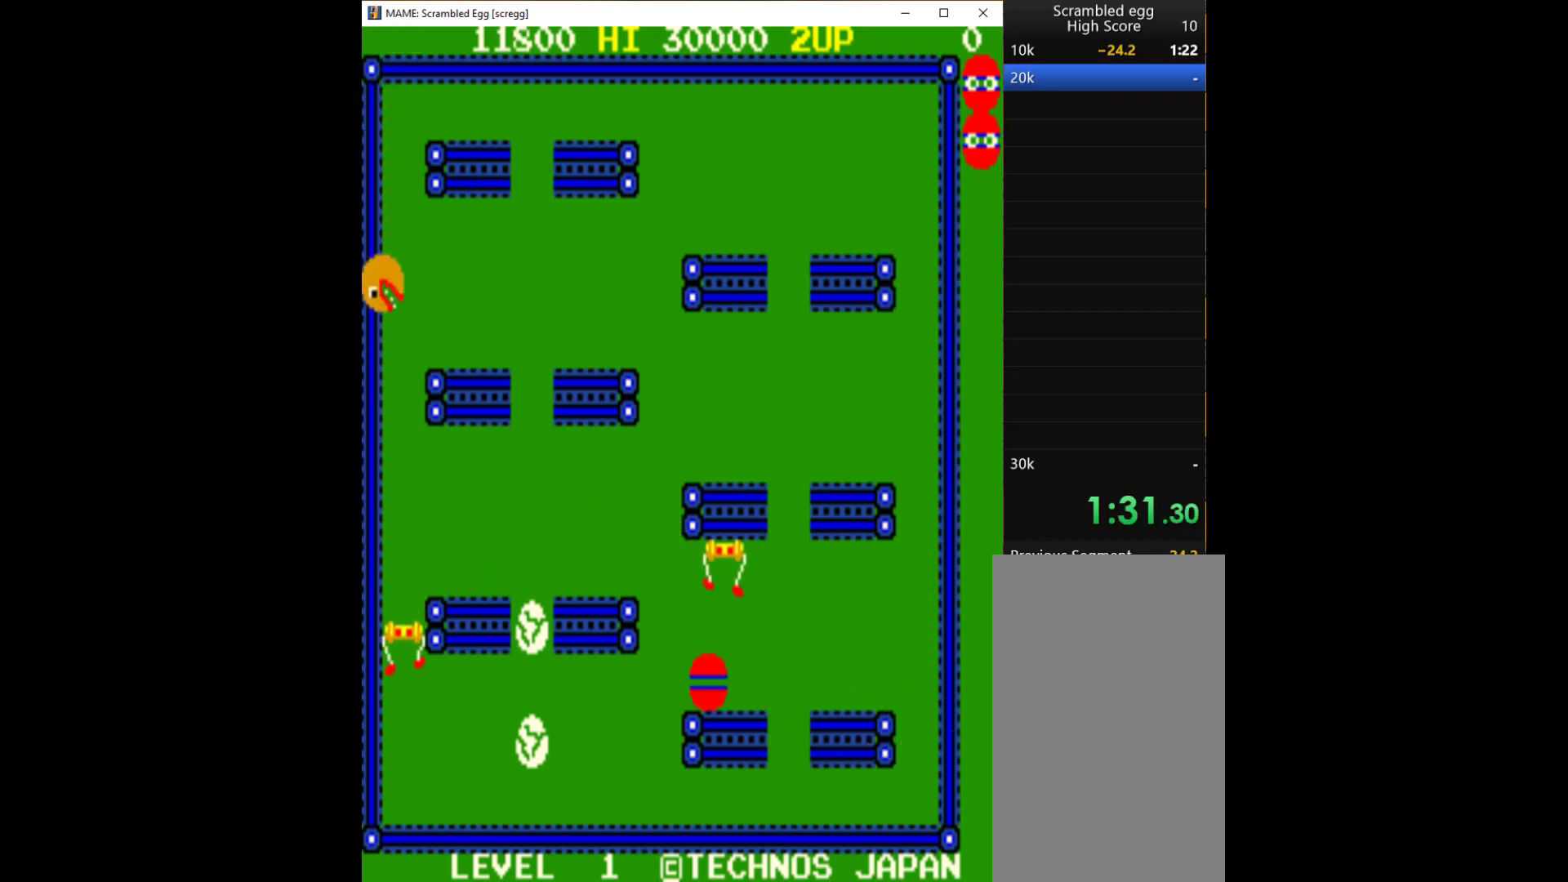
{"keys": ["left"], "events": []}
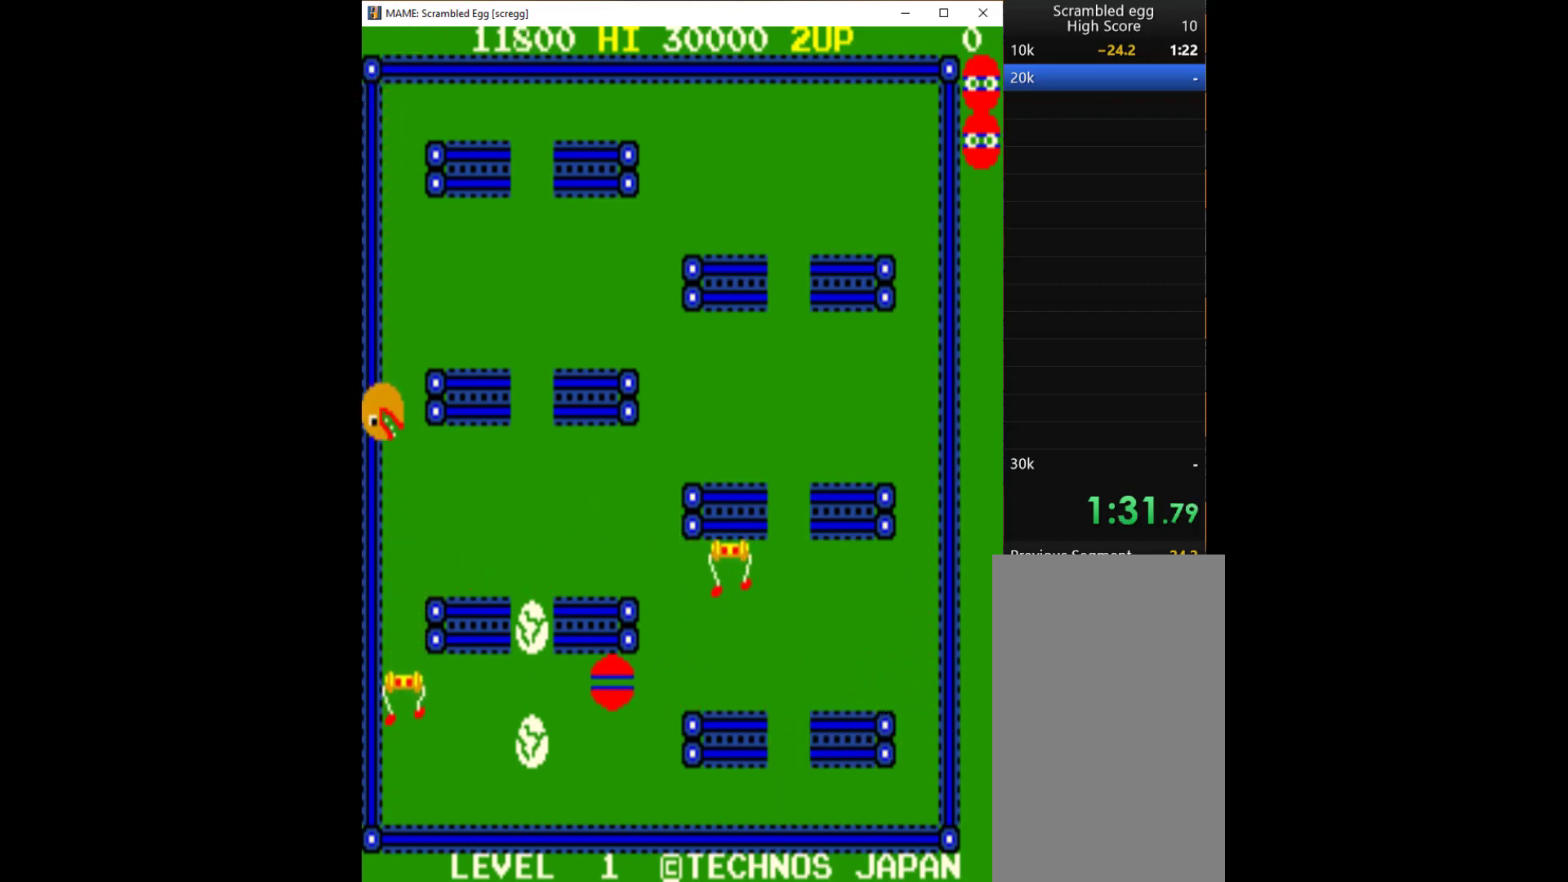
{"keys": ["q", "up"], "events": [[333, "left", "up"], [333, "up", "down"], [467, "q", "down"]]}
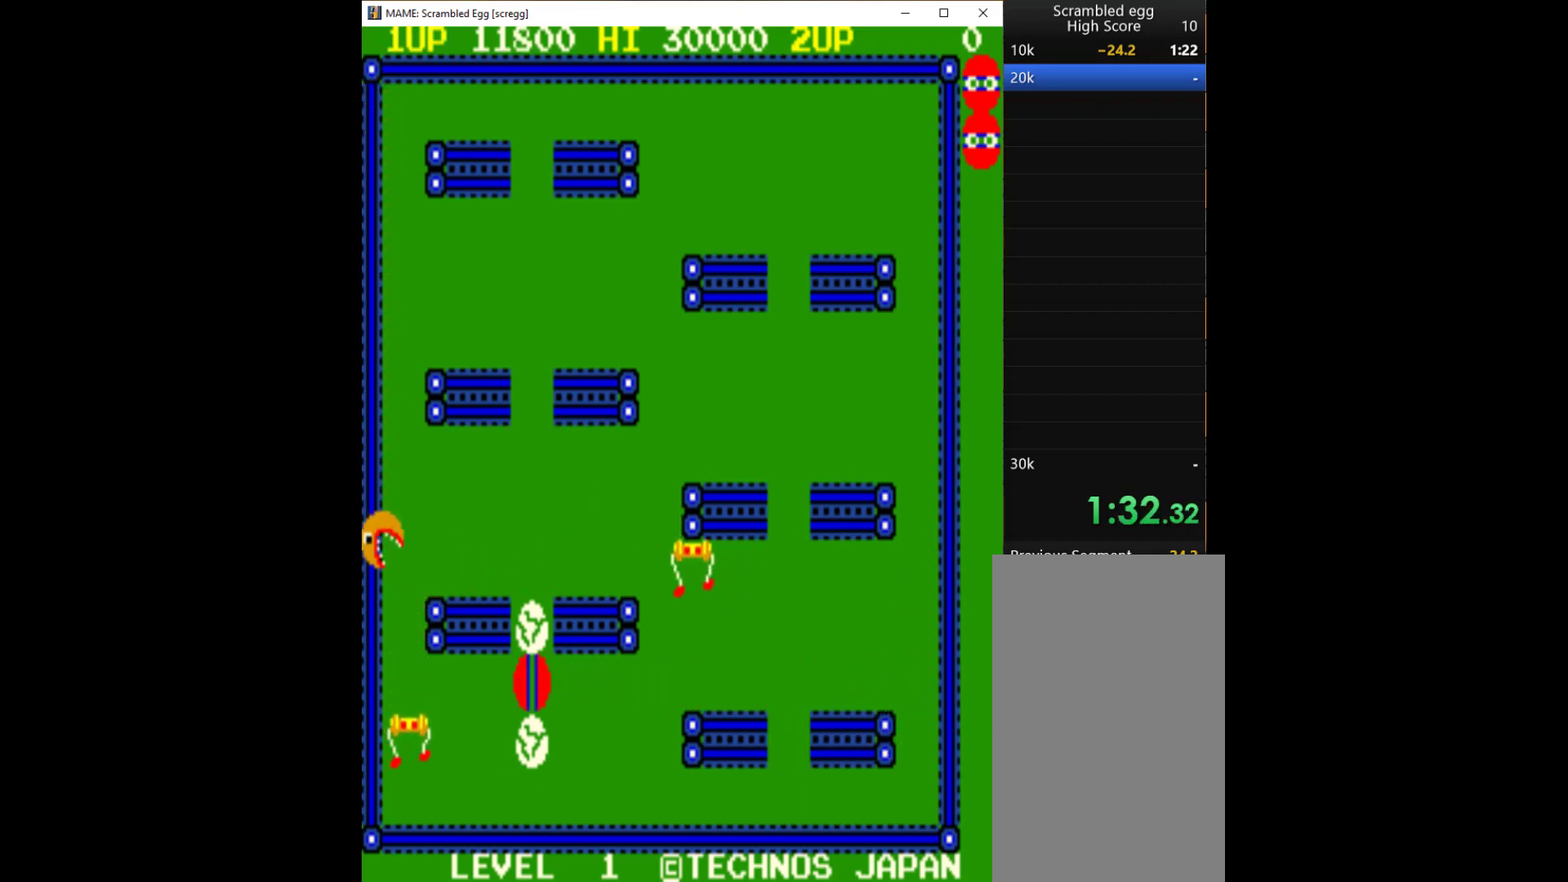
{"keys": [], "events": [[67, "q", "up"], [100, "up", "up"], [133, "q", "down"], [233, "q", "up"], [300, "q", "down"], [367, "q", "up"]]}
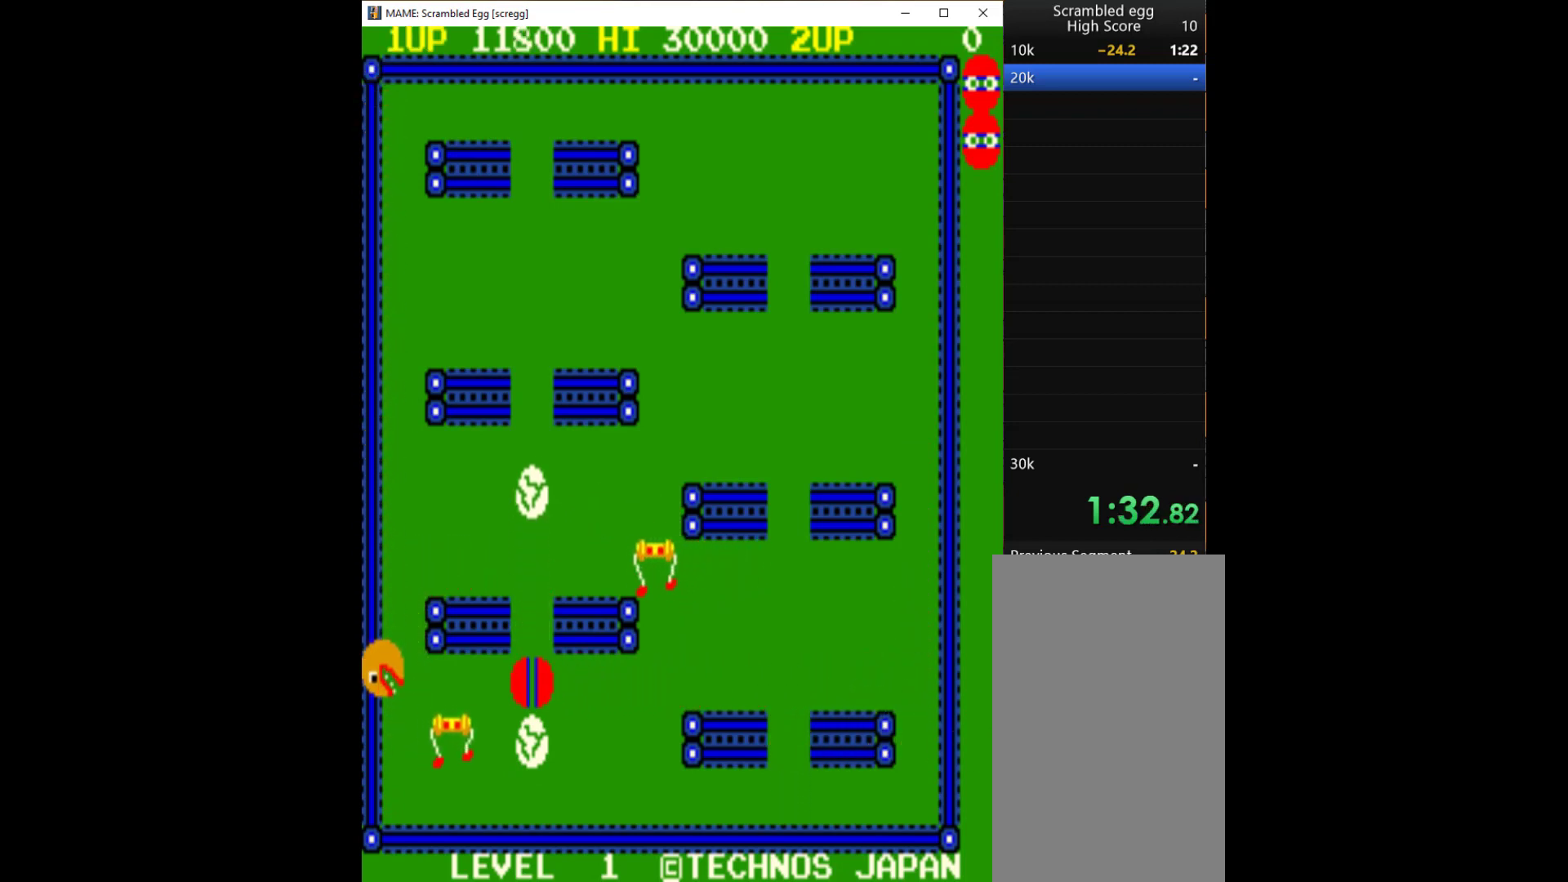
{"keys": ["right"], "events": [[267, "right", "down"]]}
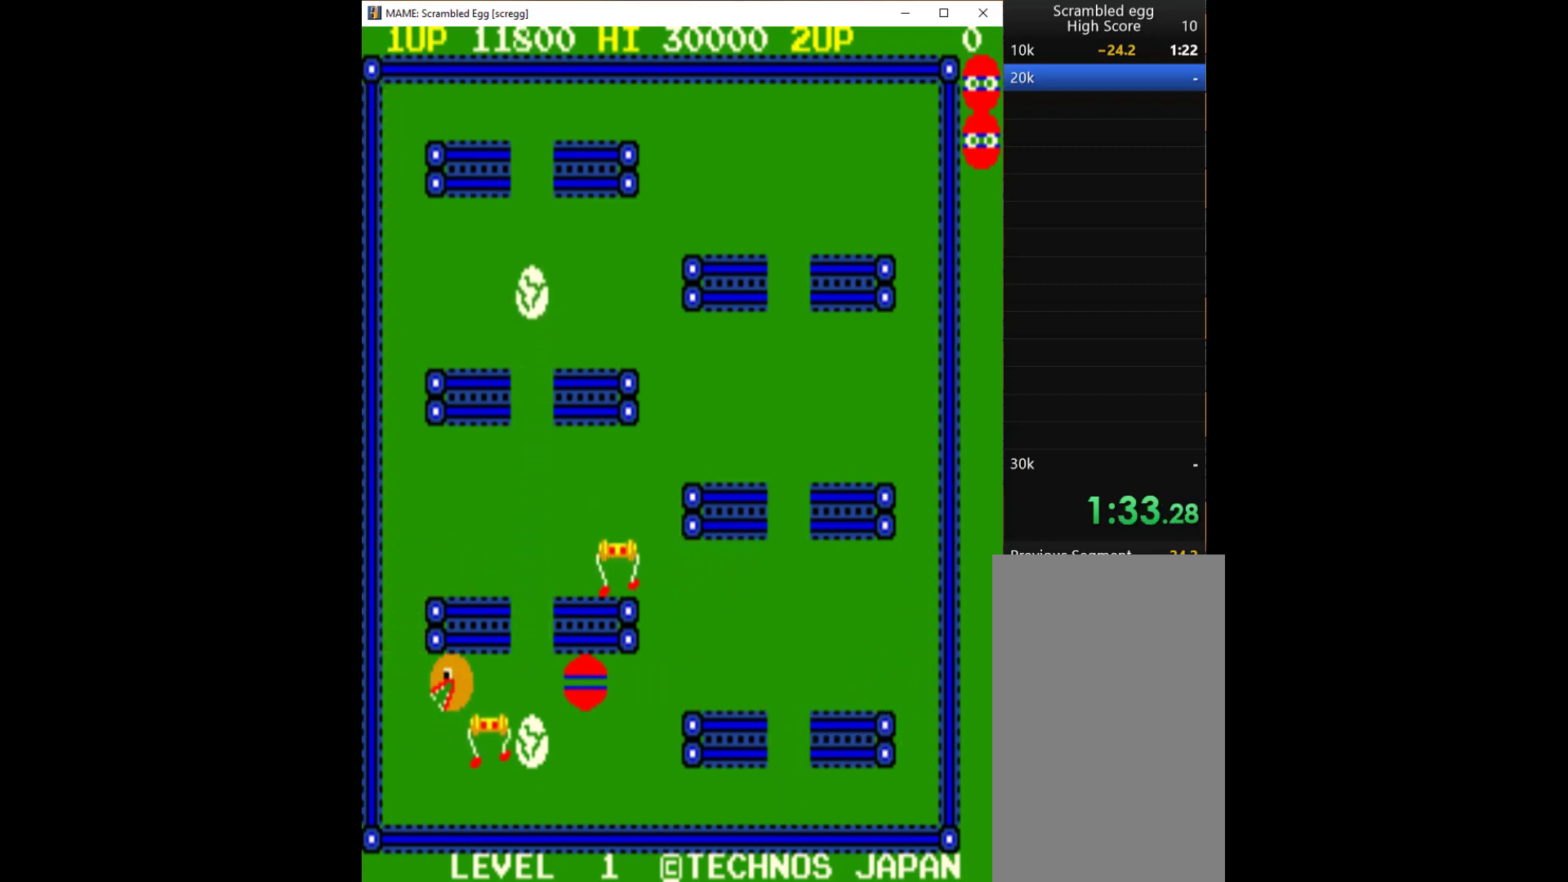
{"keys": ["right"], "events": []}
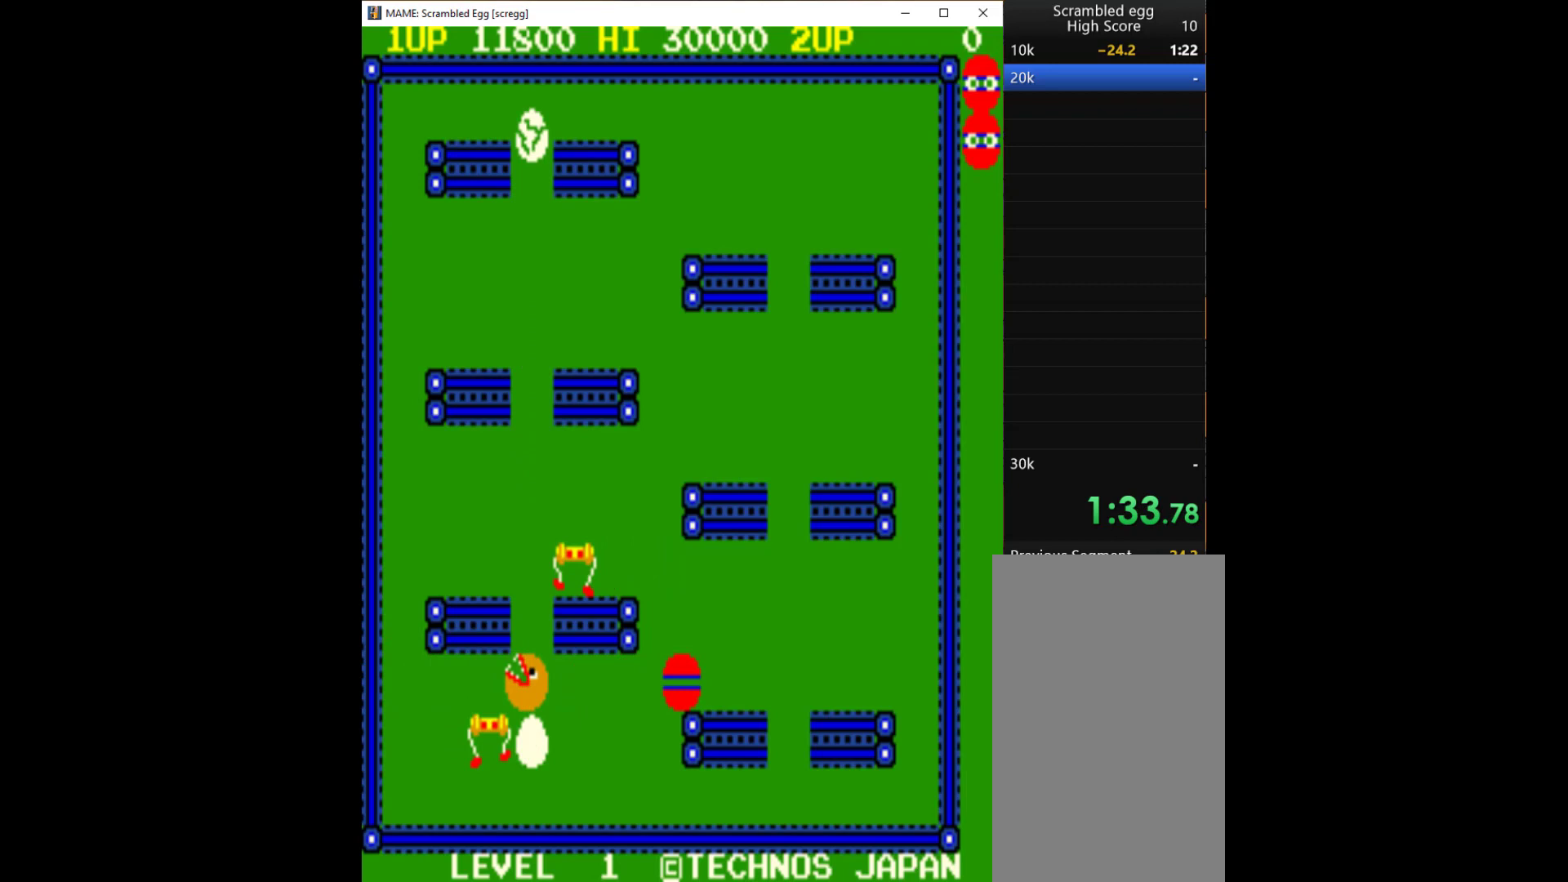
{"keys": ["up"], "events": [[200, "right", "up"], [200, "up", "down"]]}
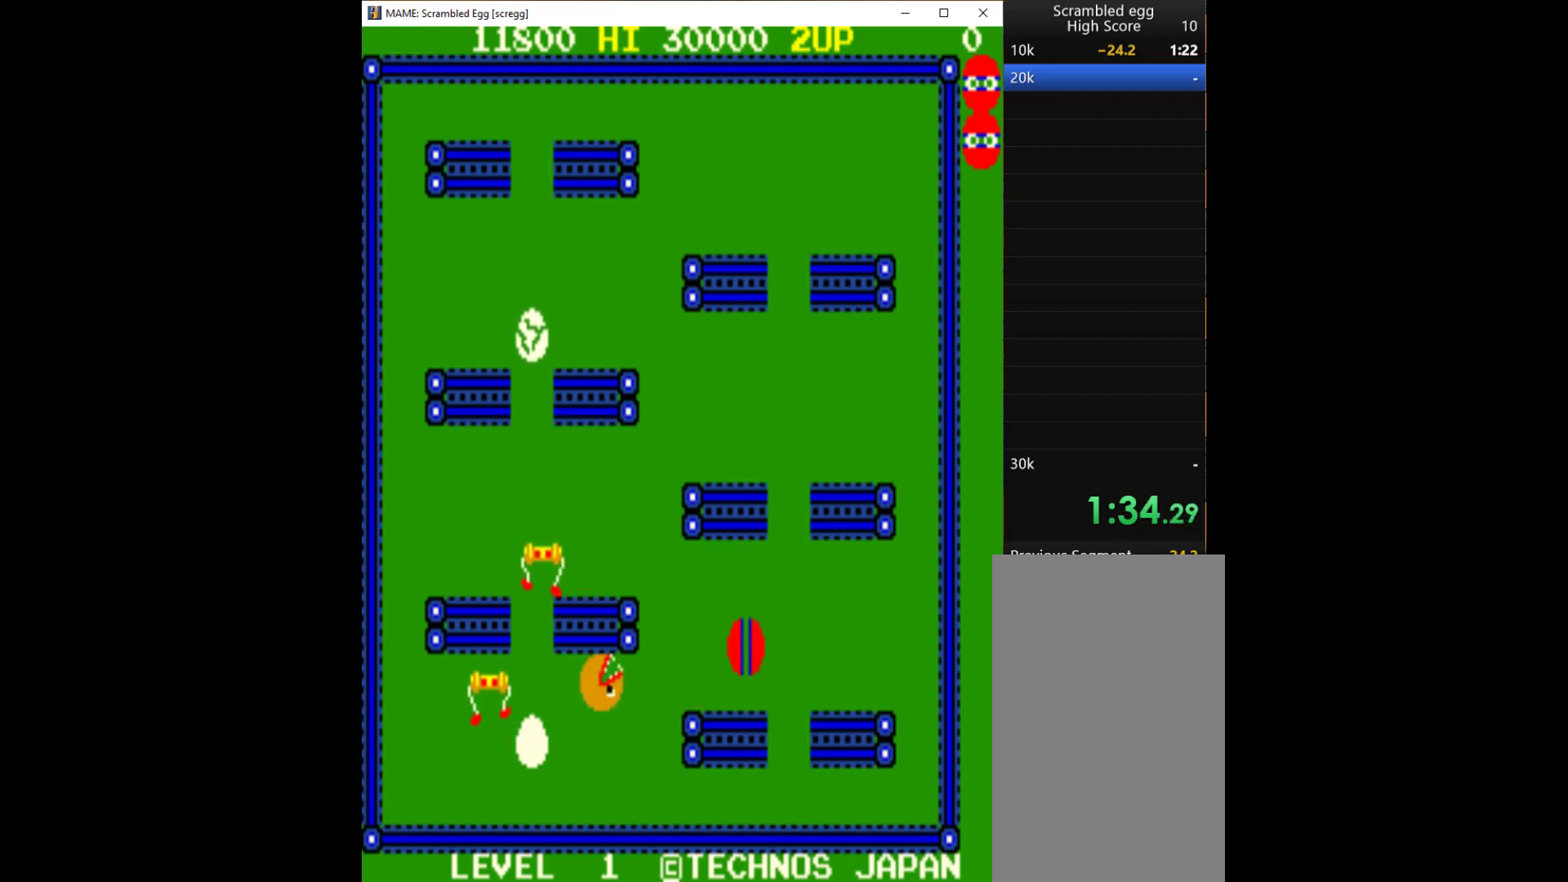
{"keys": ["left"], "events": [[467, "left", "down"], [500, "up", "up"]]}
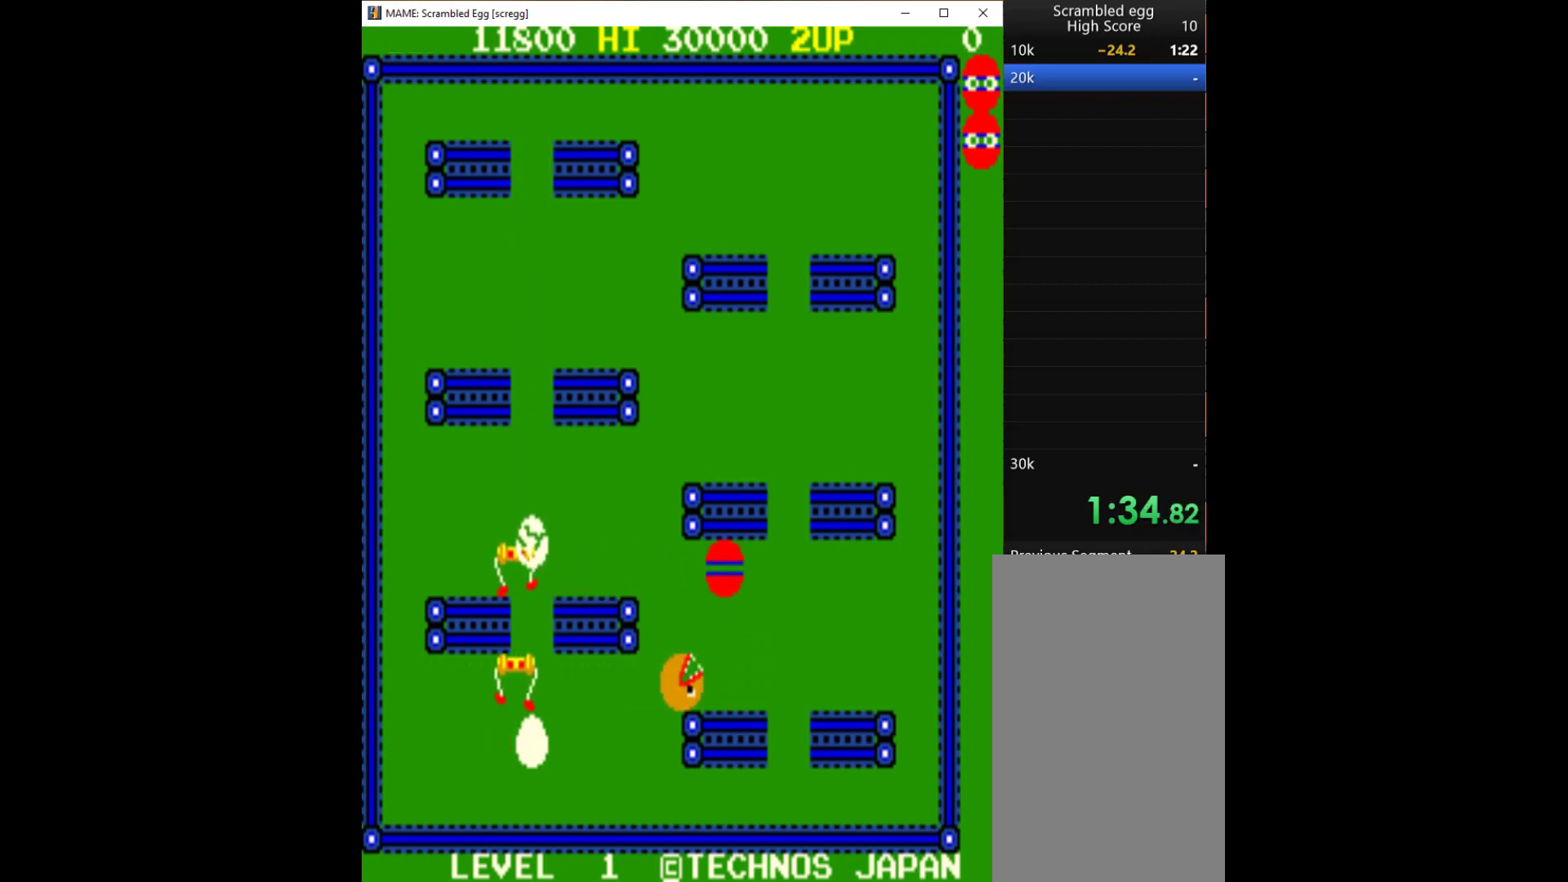
{"keys": ["left"], "events": []}
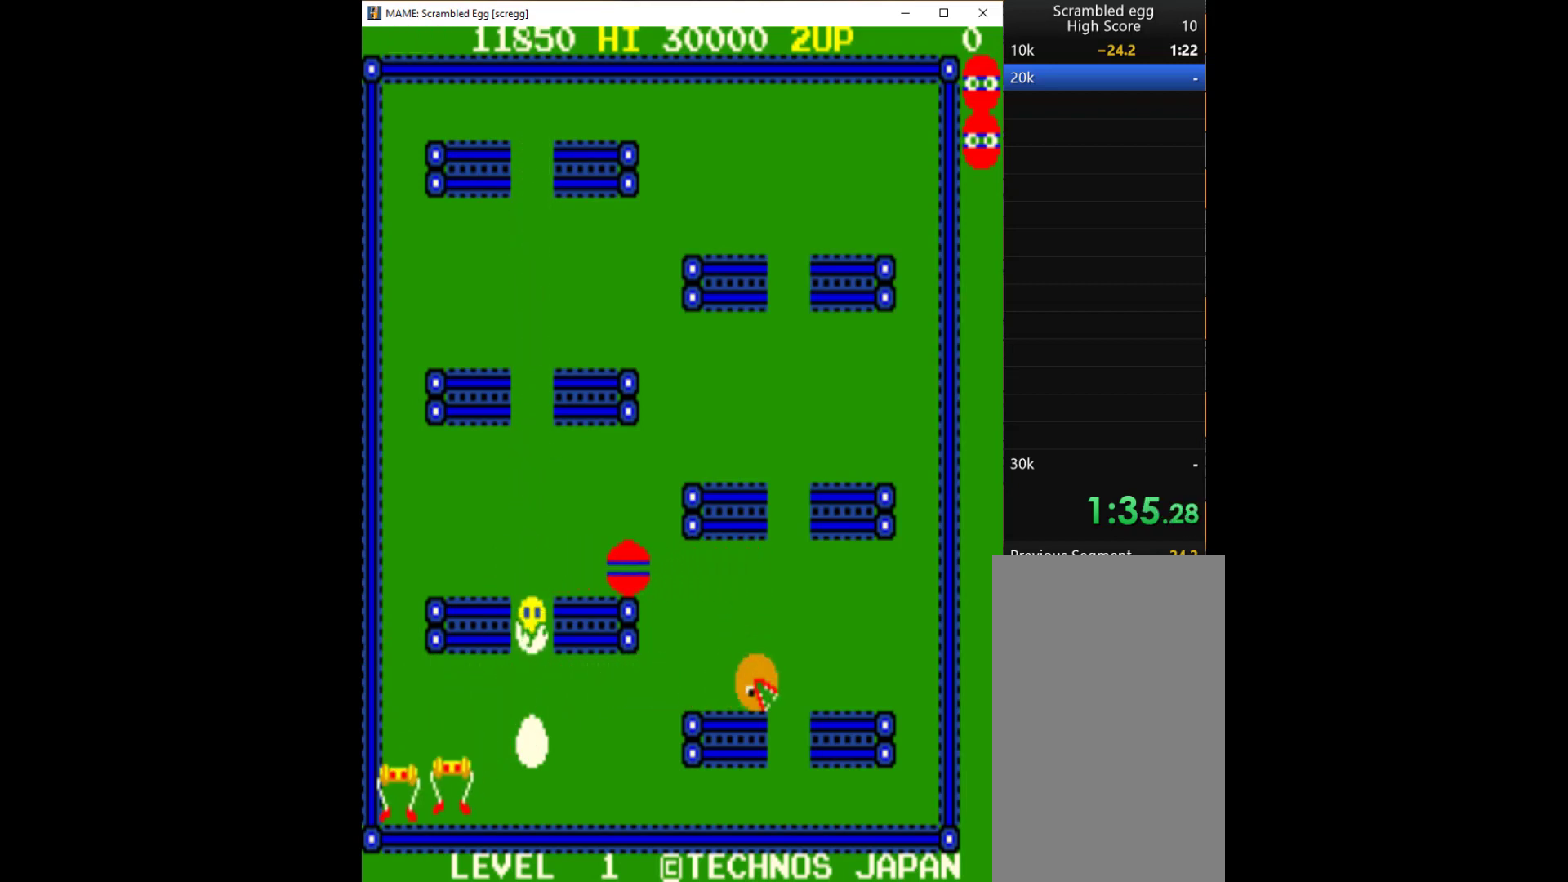
{"keys": ["down"], "events": [[433, "down", "down"], [500, "left", "up"]]}
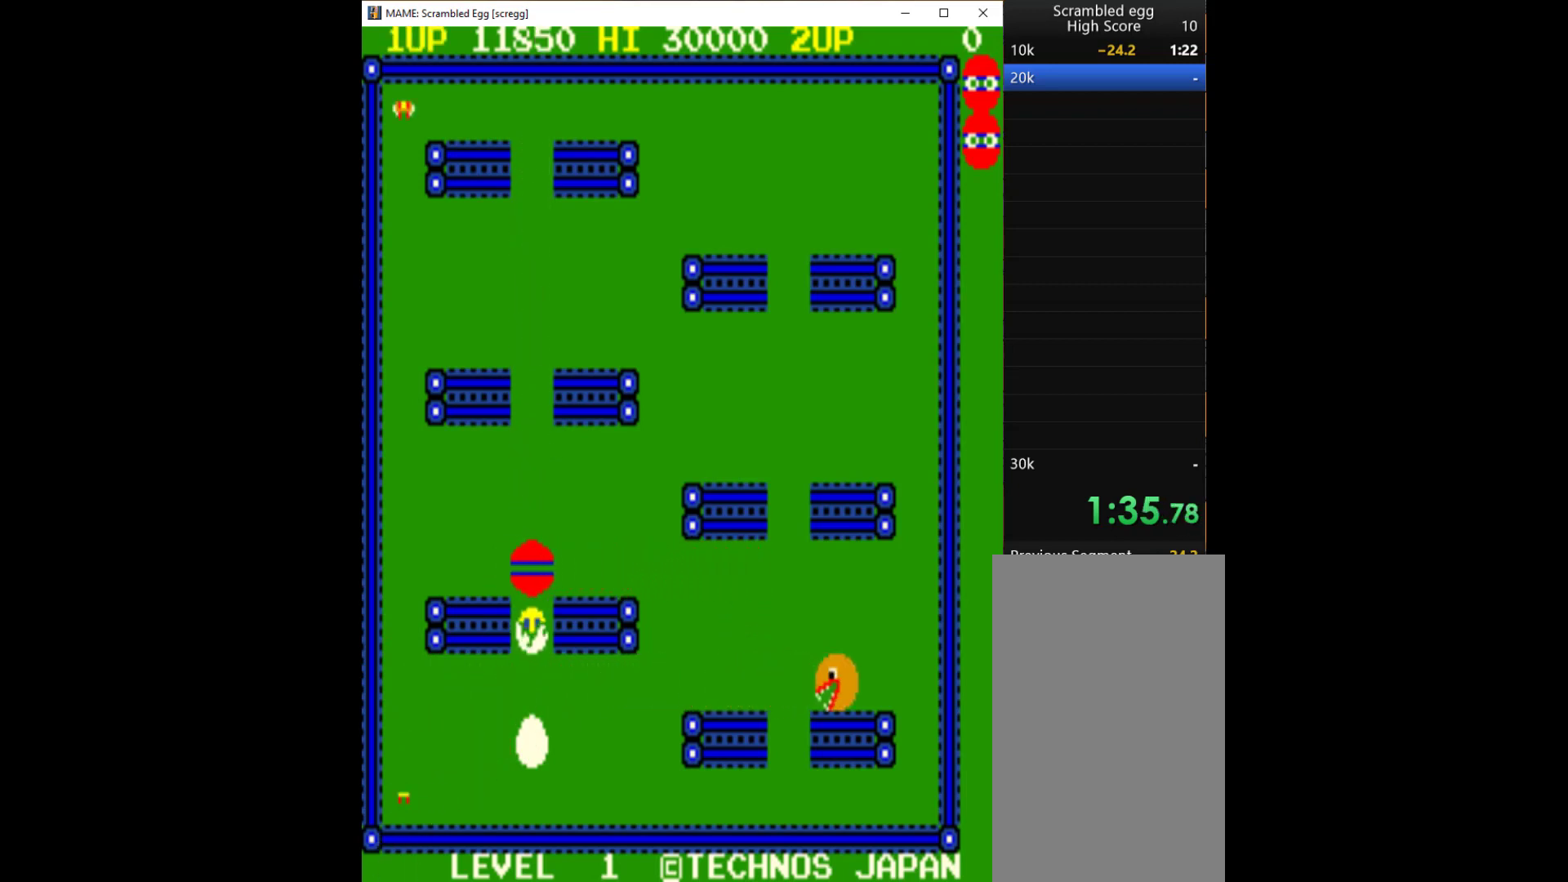
{"keys": ["q"], "events": [[67, "q", "down"], [133, "down", "up"], [133, "q", "up"], [233, "q", "down"], [300, "q", "up"], [333, "q", "down"], [467, "q", "up"], [500, "q", "down"]]}
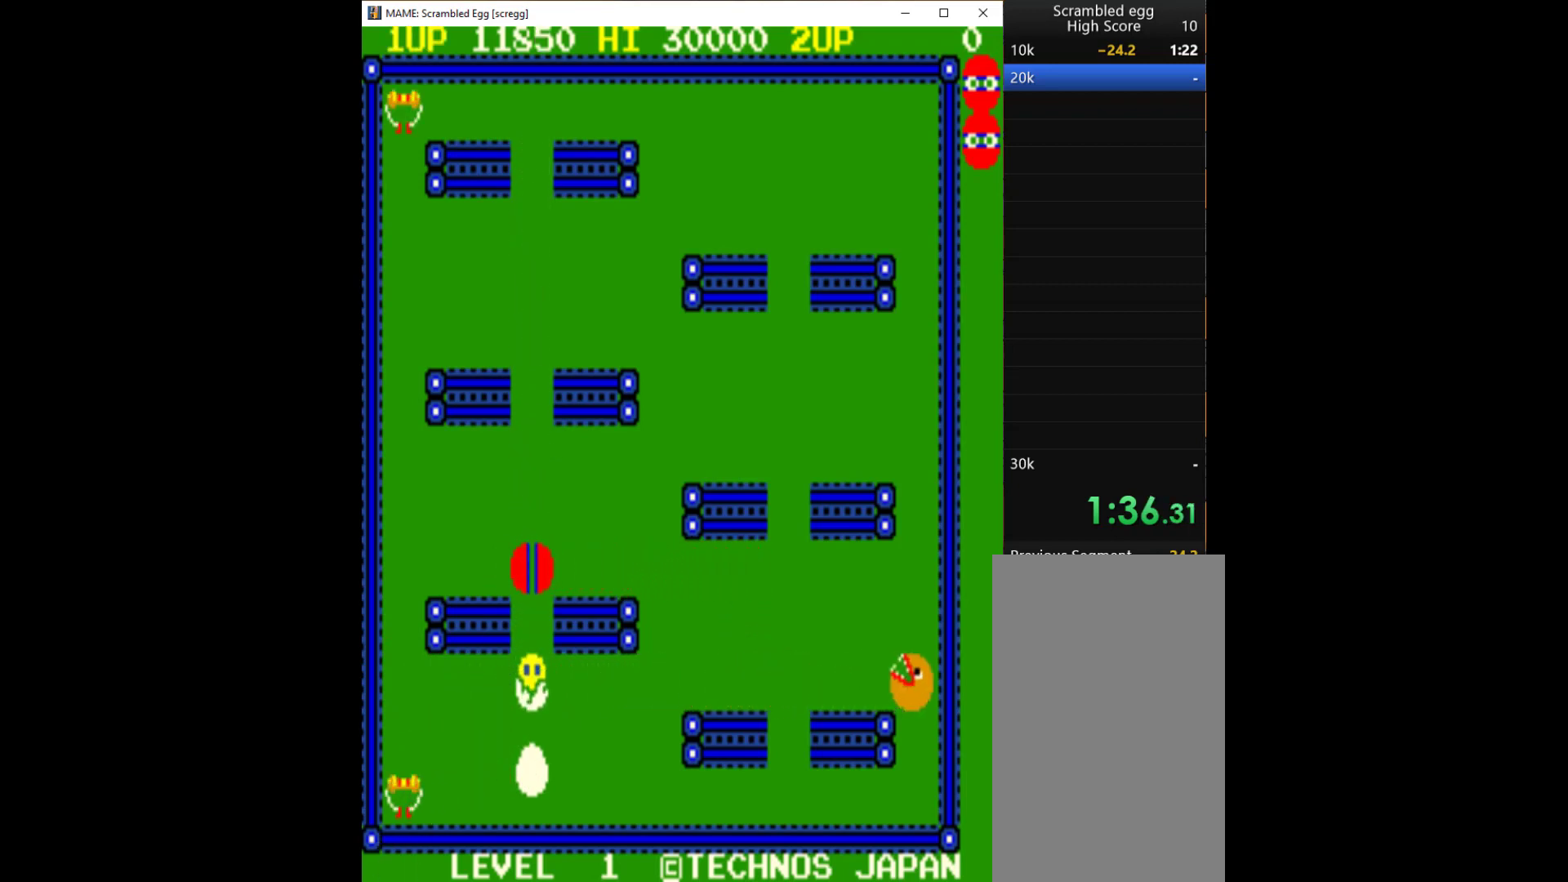
{"keys": [], "events": [[100, "q", "up"], [167, "down", "down"], [400, "q", "down"], [467, "down", "up"], [500, "q", "up"]]}
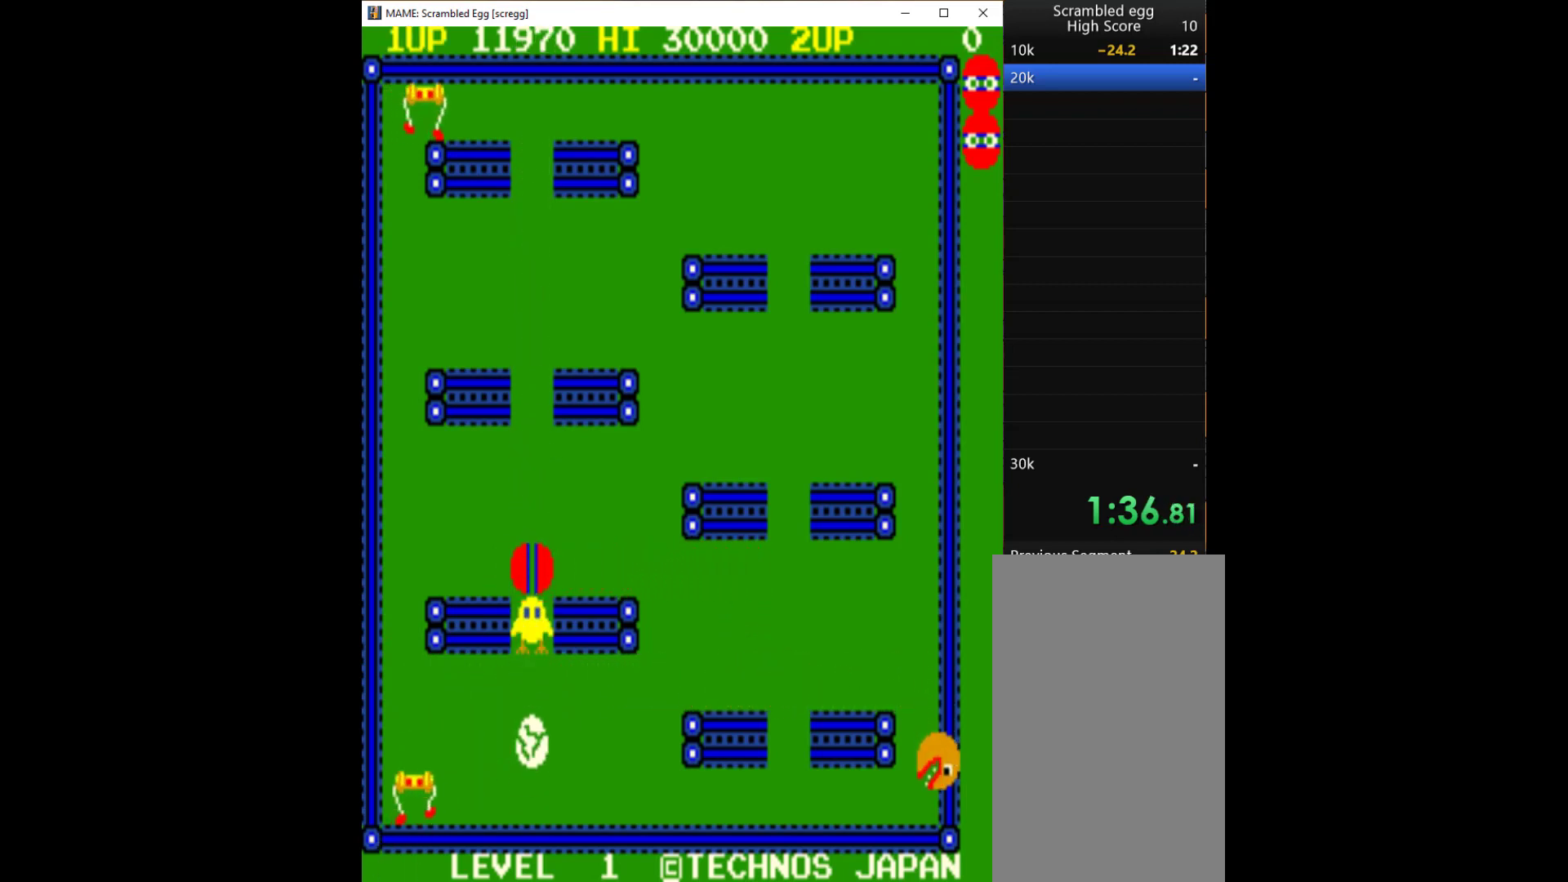
{"keys": [], "events": [[67, "q", "down"], [133, "q", "up"], [233, "q", "down"], [333, "q", "up"], [367, "q", "down"], [467, "q", "up"]]}
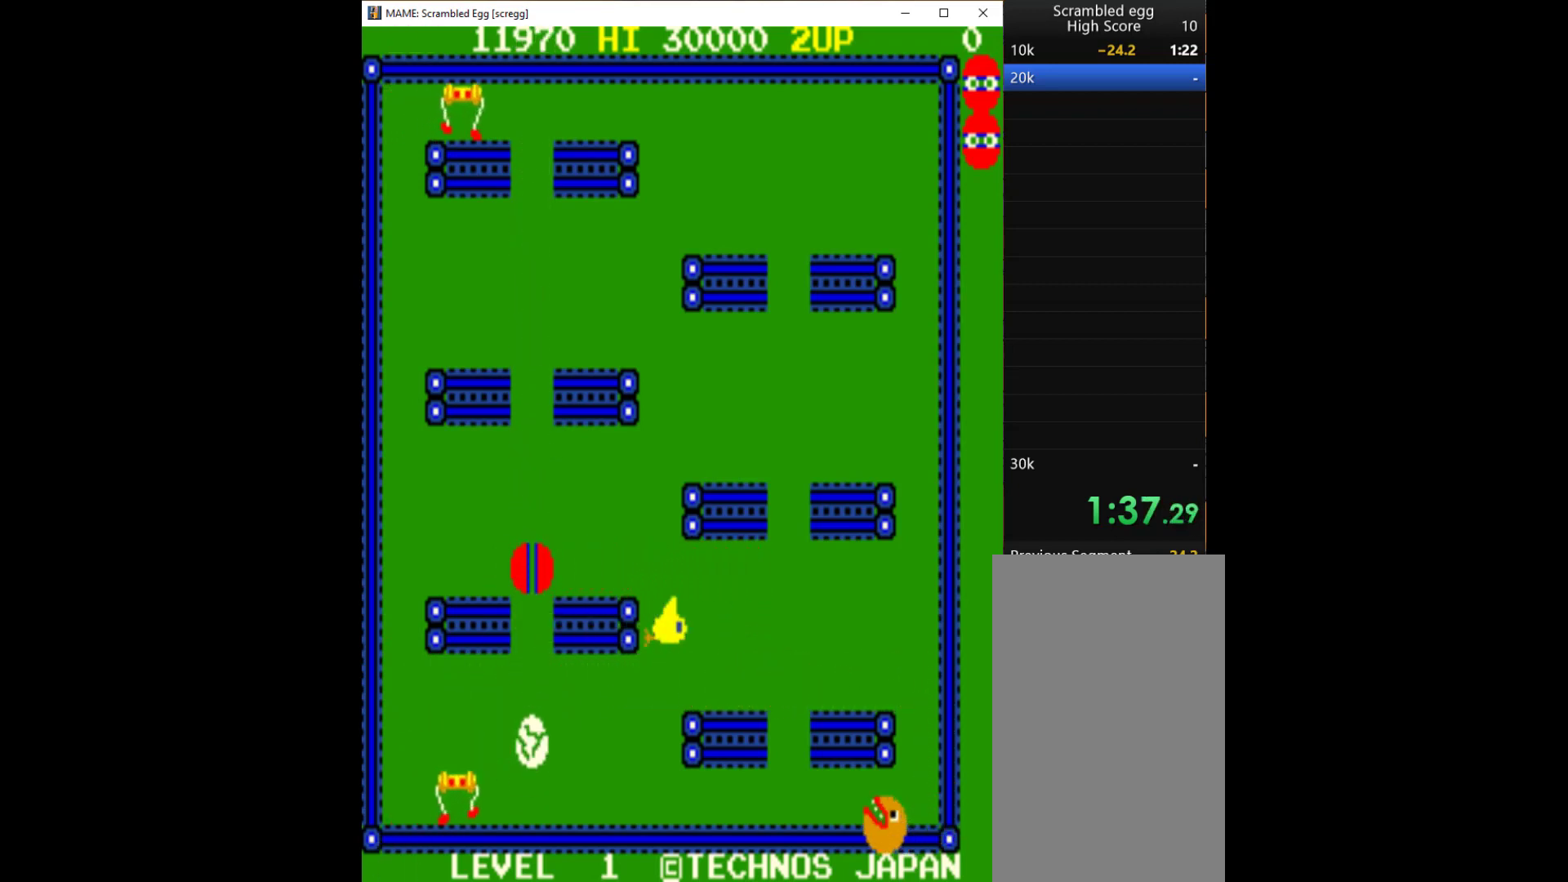
{"keys": ["down"], "events": [[100, "down", "down"]]}
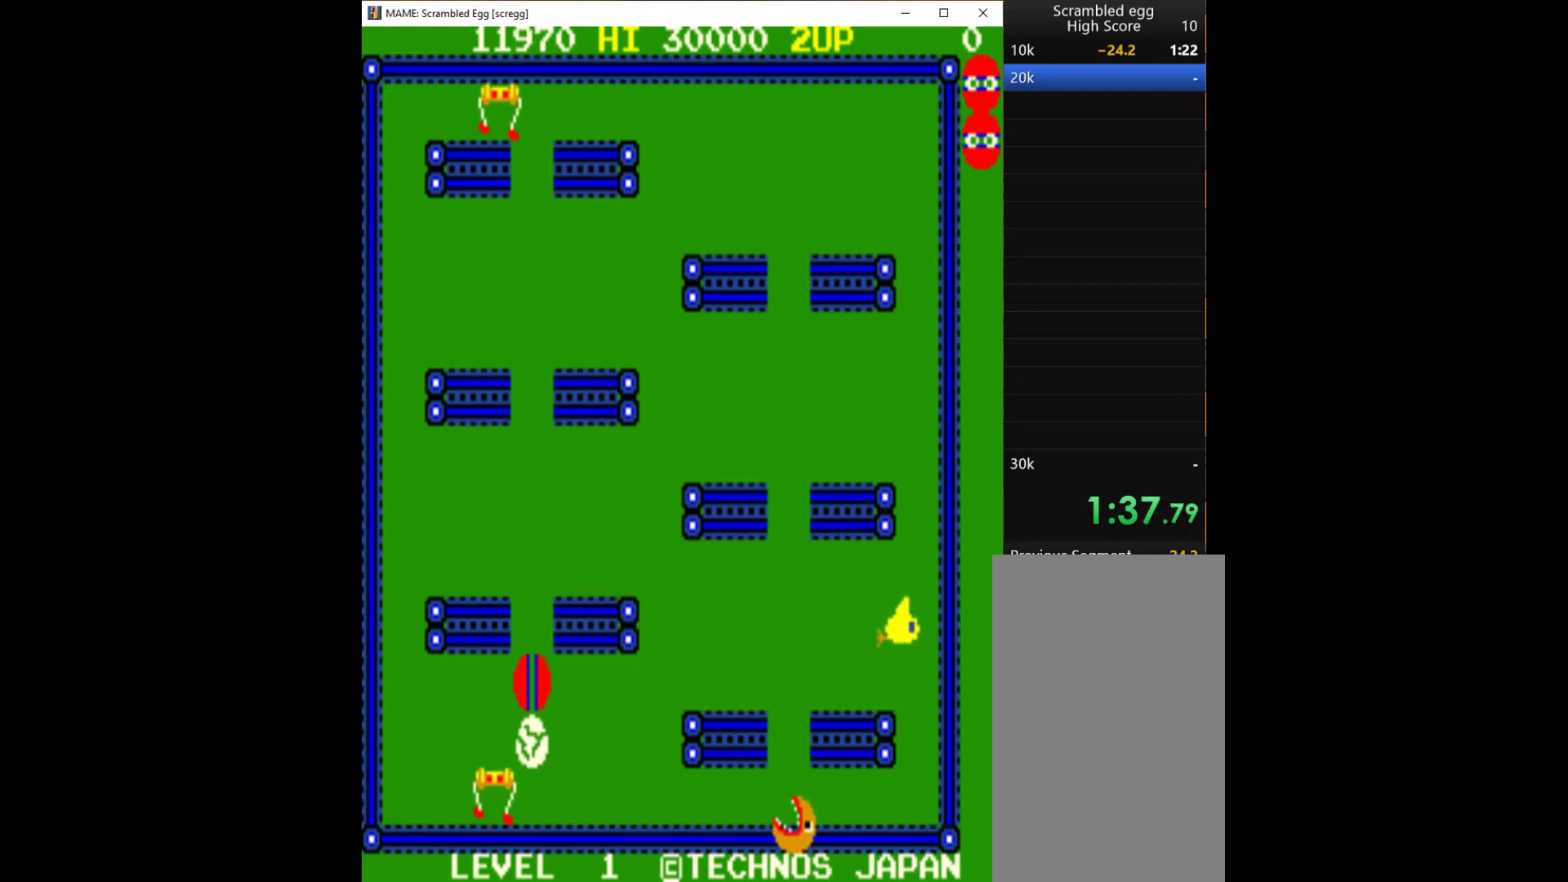
{"keys": ["q"], "events": [[33, "down", "up"], [33, "q", "down"], [100, "q", "up"], [200, "q", "down"], [267, "q", "up"], [333, "q", "down"], [400, "q", "up"], [467, "q", "down"]]}
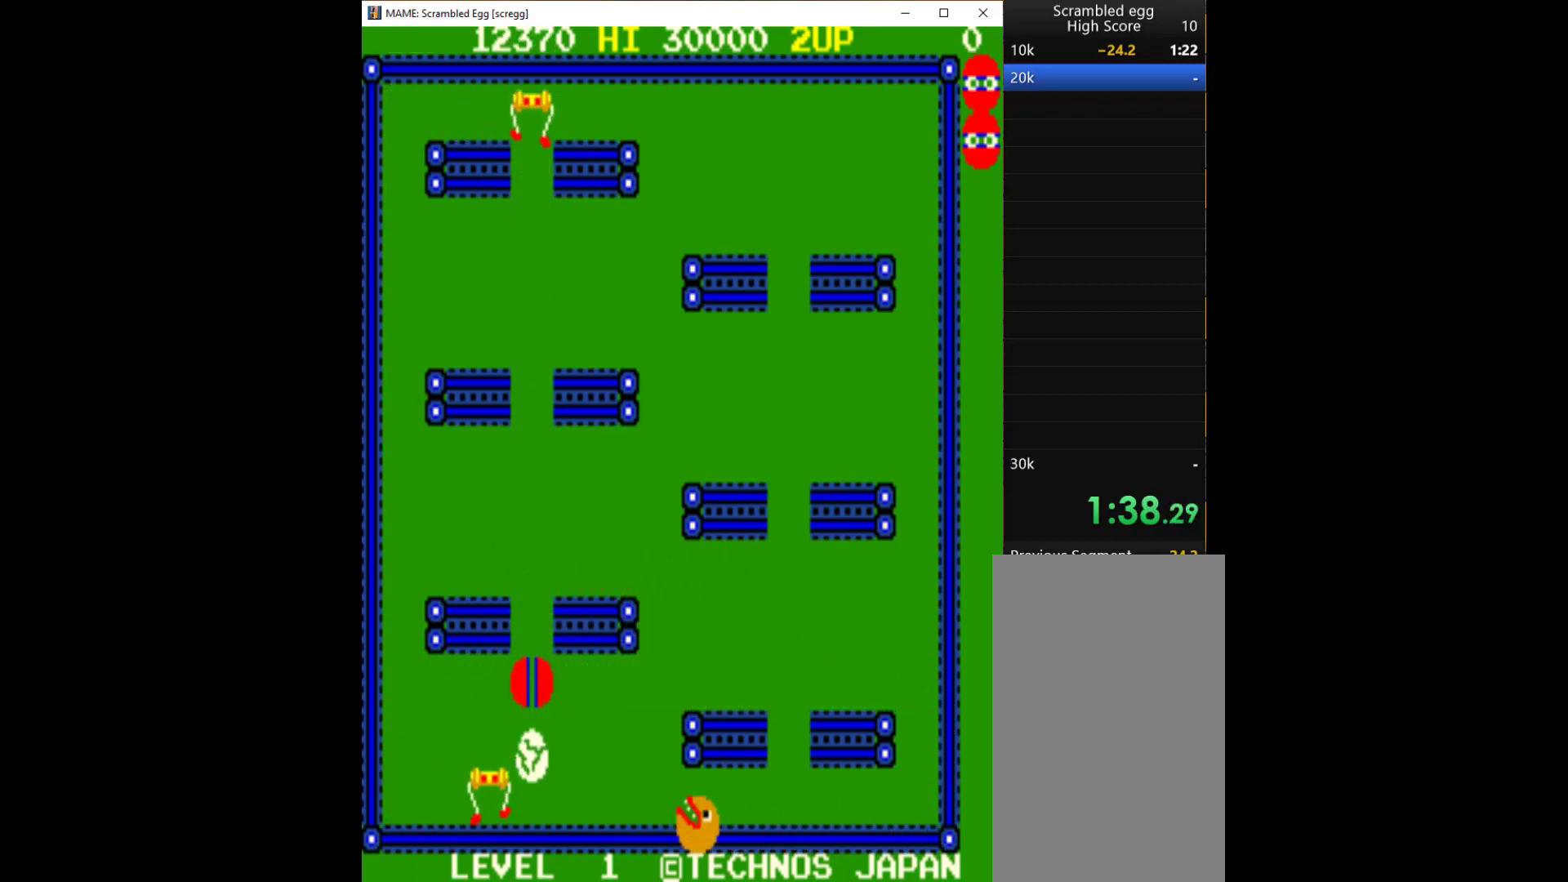
{"keys": [], "events": [[33, "q", "up"], [133, "q", "down"], [233, "q", "up"], [300, "q", "down"], [367, "q", "up"], [433, "q", "down"], [500, "q", "up"]]}
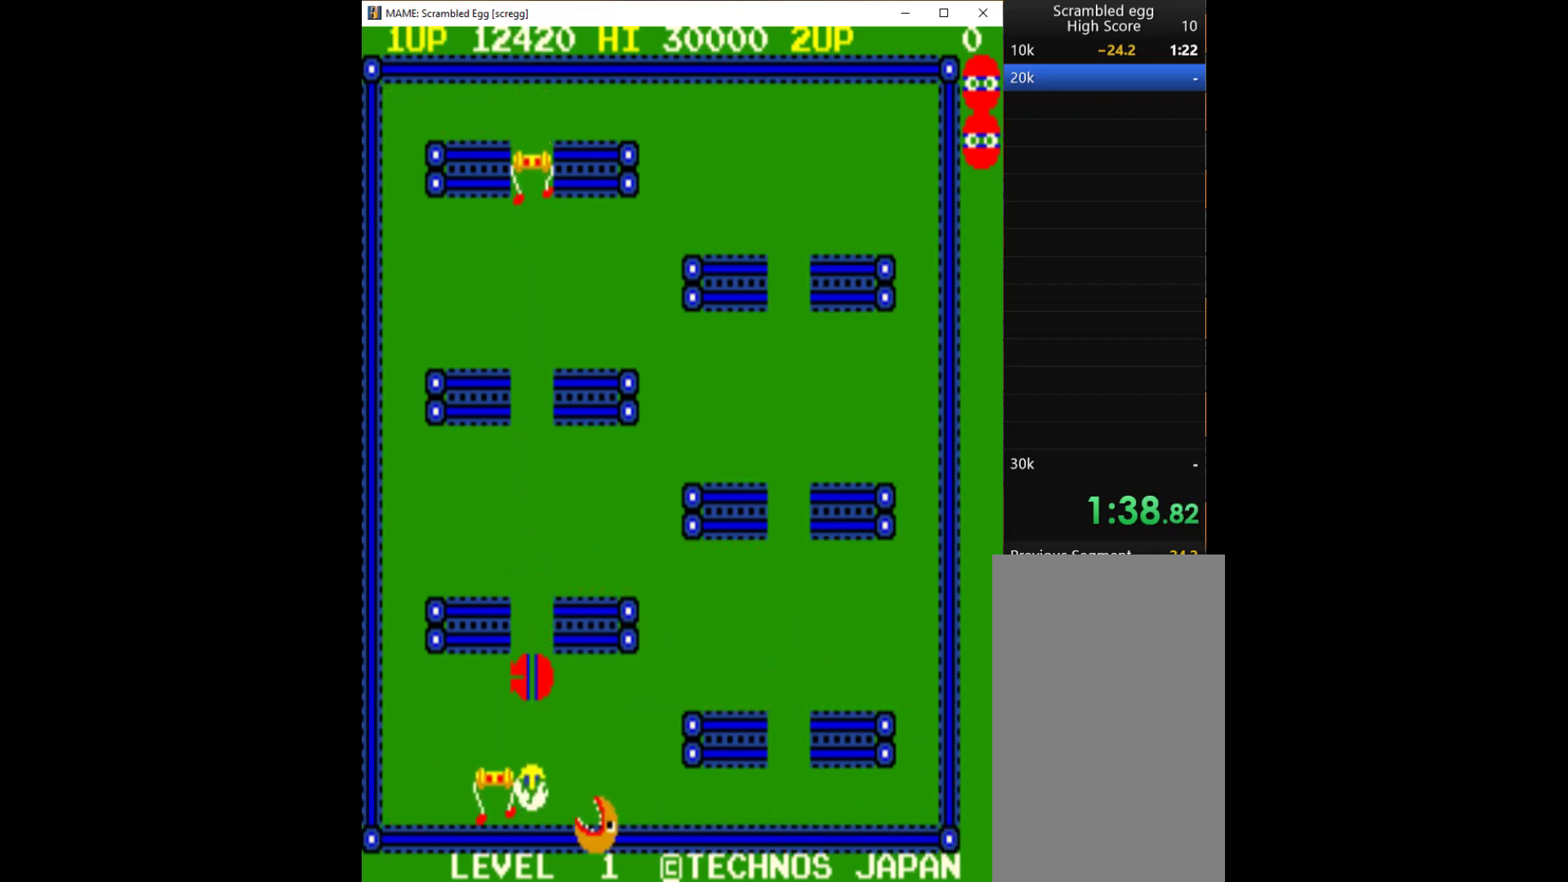
{"keys": [], "events": [[100, "q", "down"], [233, "q", "up"], [267, "q", "down"], [333, "q", "up"], [433, "q", "down"], [500, "q", "up"]]}